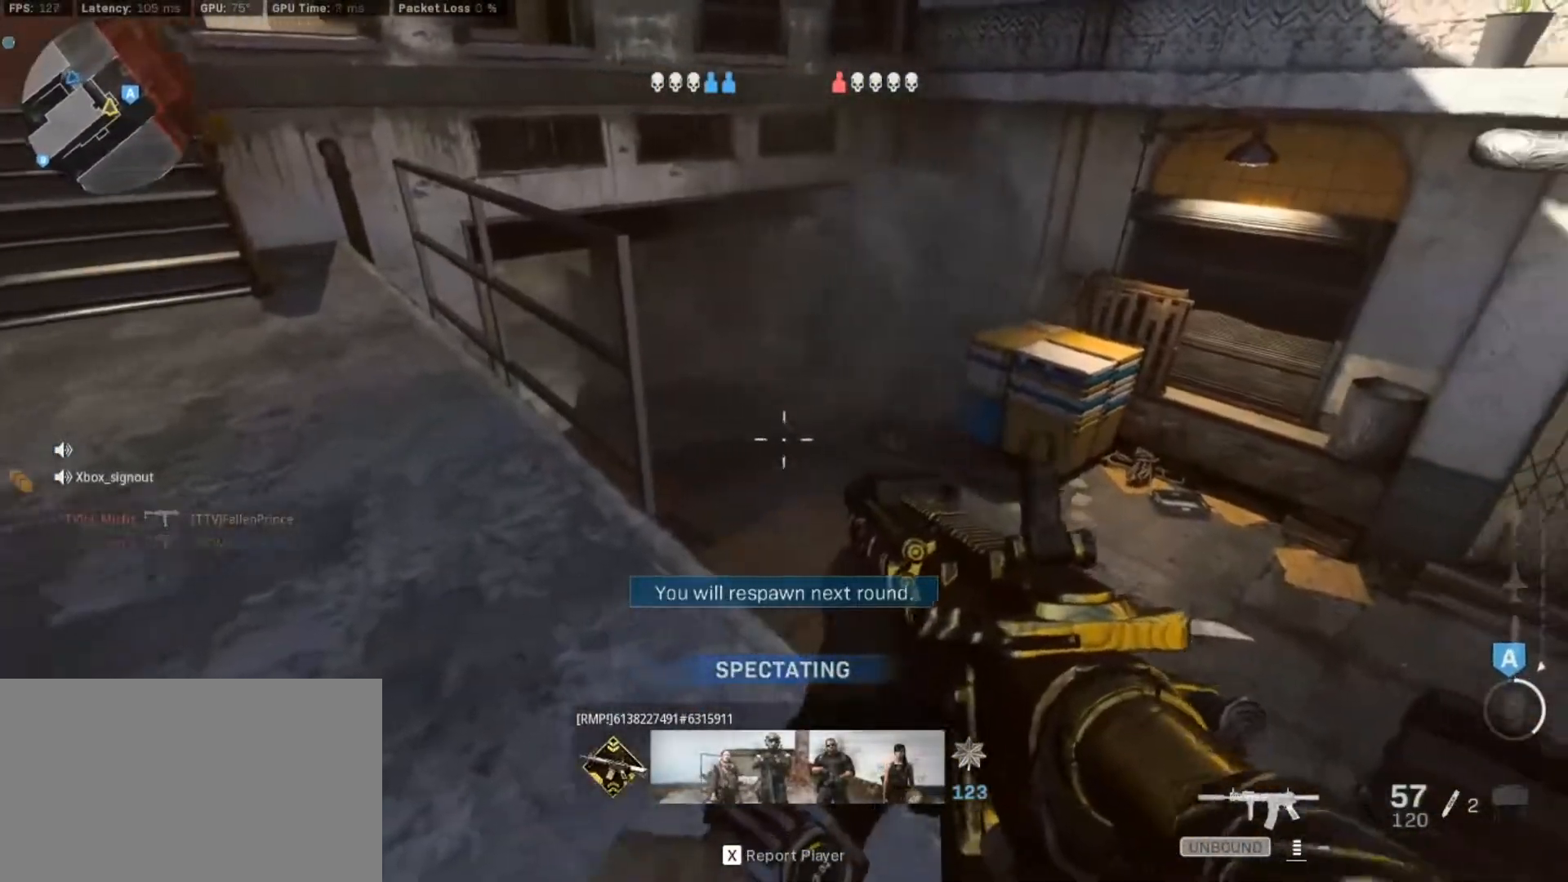
Gameplay with keyboard and mouse; each line is a JSON object with the keys and mouse buttons held at the frame after it. "events" lists presses ("down") and releases ("up") of "1", "2", "3", "4", "5", "a", "alt", "c", "caps_lock", "ctrl", "d", "e", "f", "g", "q", "r", "s", "shift", "space", "t", "tab", "v", "w", "x", "z", "mouse_left", "mouse_wheel" and "mouse_right" between this image and that frame as [ms after this image, input, new state], when the widget could be followed in between. "mouse_left", "mouse_wheel", "mouse_right" = the "left", "wheel", "right" buttons of the "mouse" list. No other keys are recorded. "wheel" means that the mouse wheel is clicked or scrolled. Not read: mouse_move.
{"keys": [], "mouse": [], "events": [[250, "v", "up"]]}
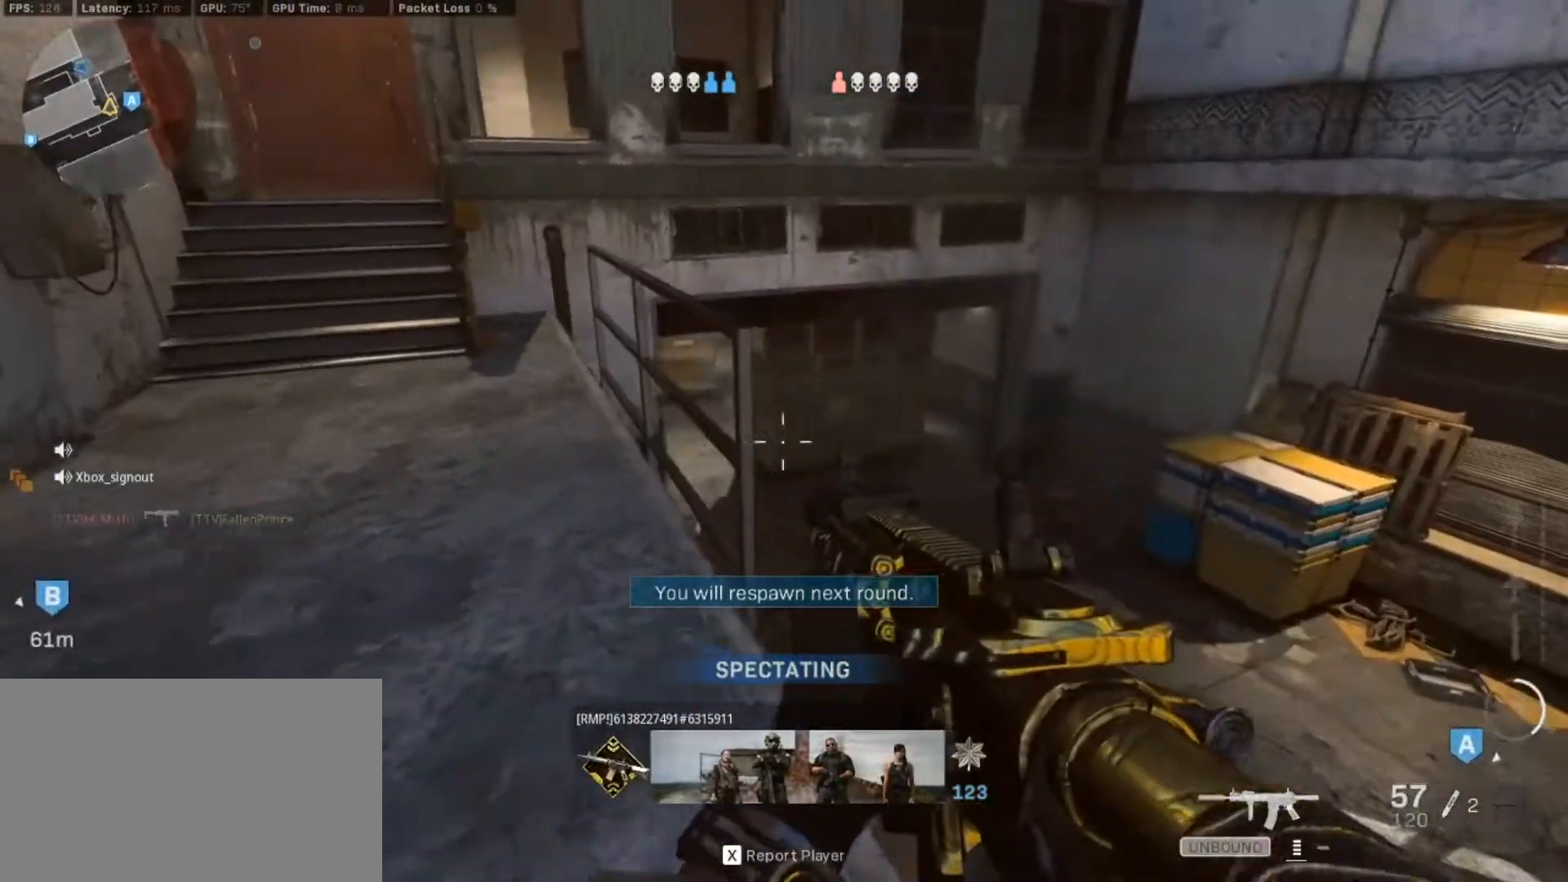
{"keys": ["tab"], "mouse": [], "events": [[167, "tab", "down"]]}
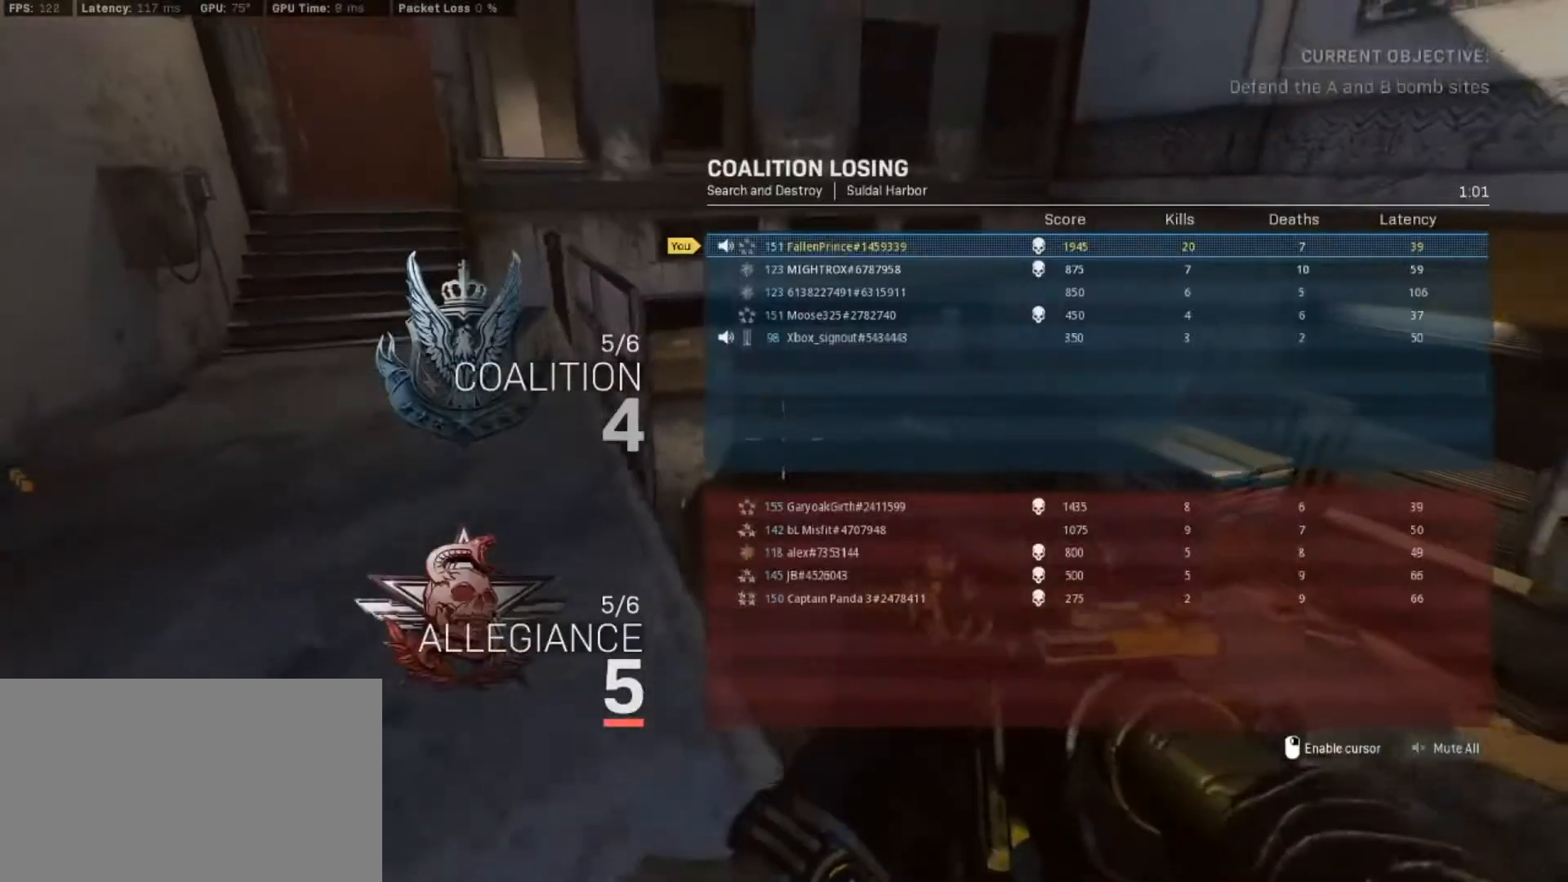
{"keys": ["tab"], "mouse": [], "events": [[83, "tab", "up"], [367, "tab", "down"]]}
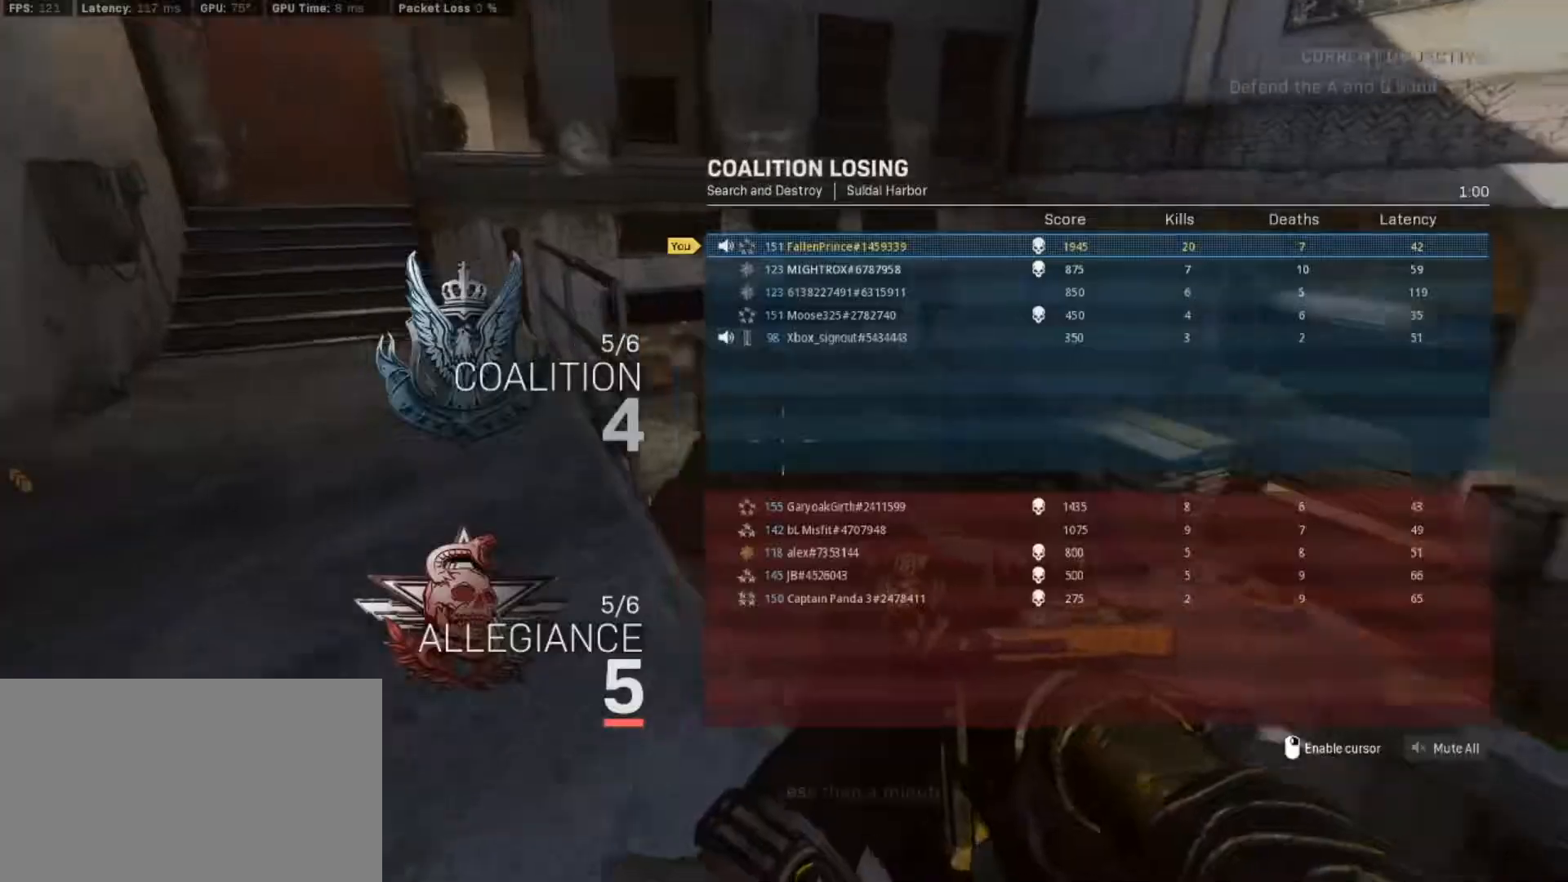
{"keys": ["tab"], "mouse": [], "events": []}
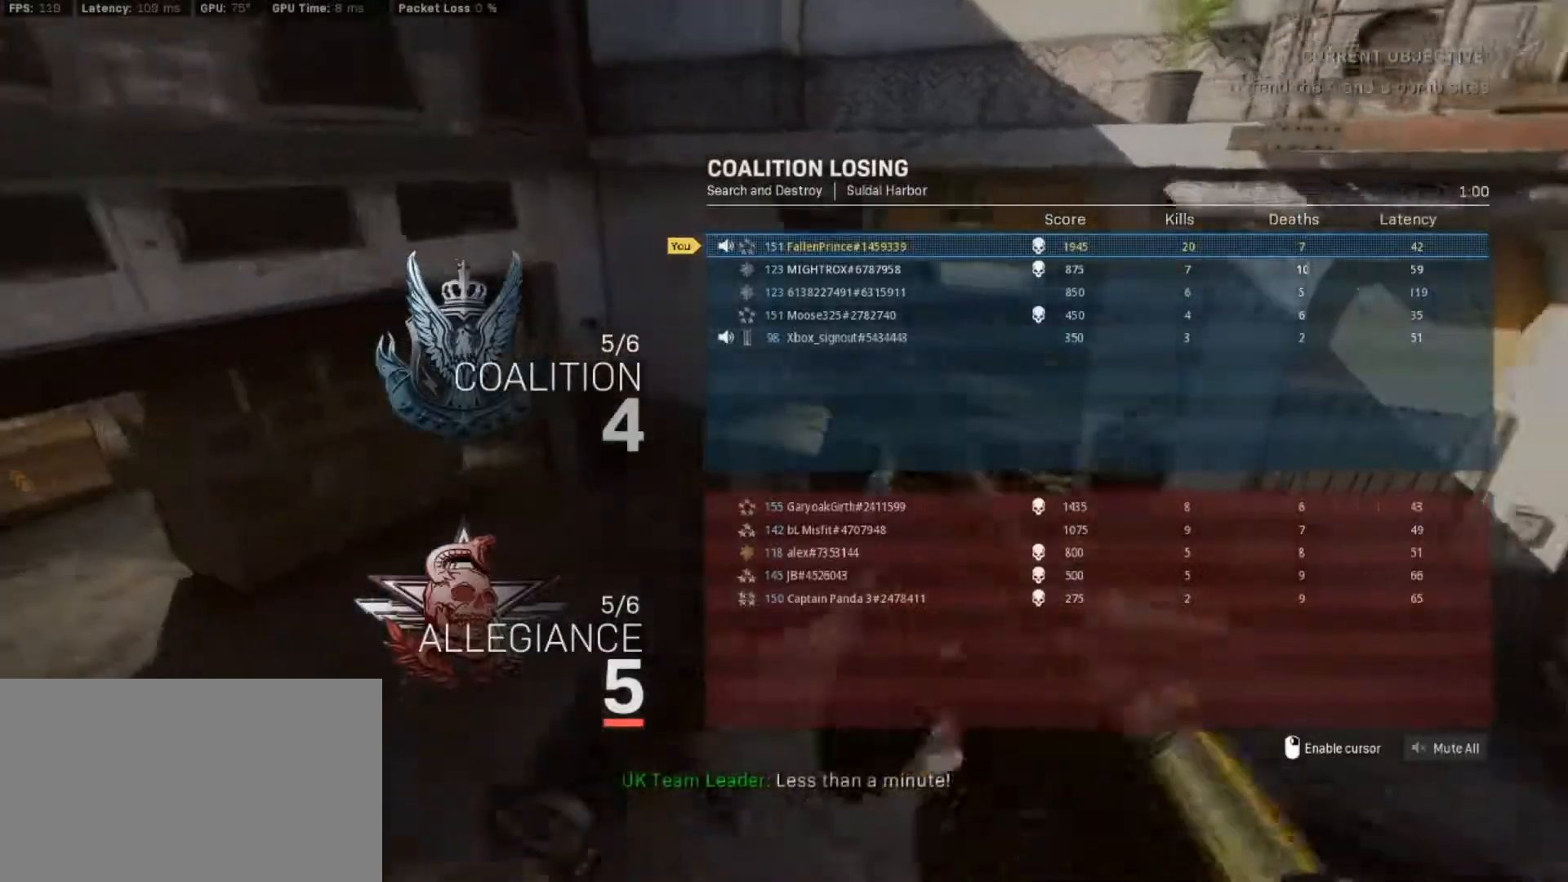
{"keys": ["tab"], "mouse": [], "events": []}
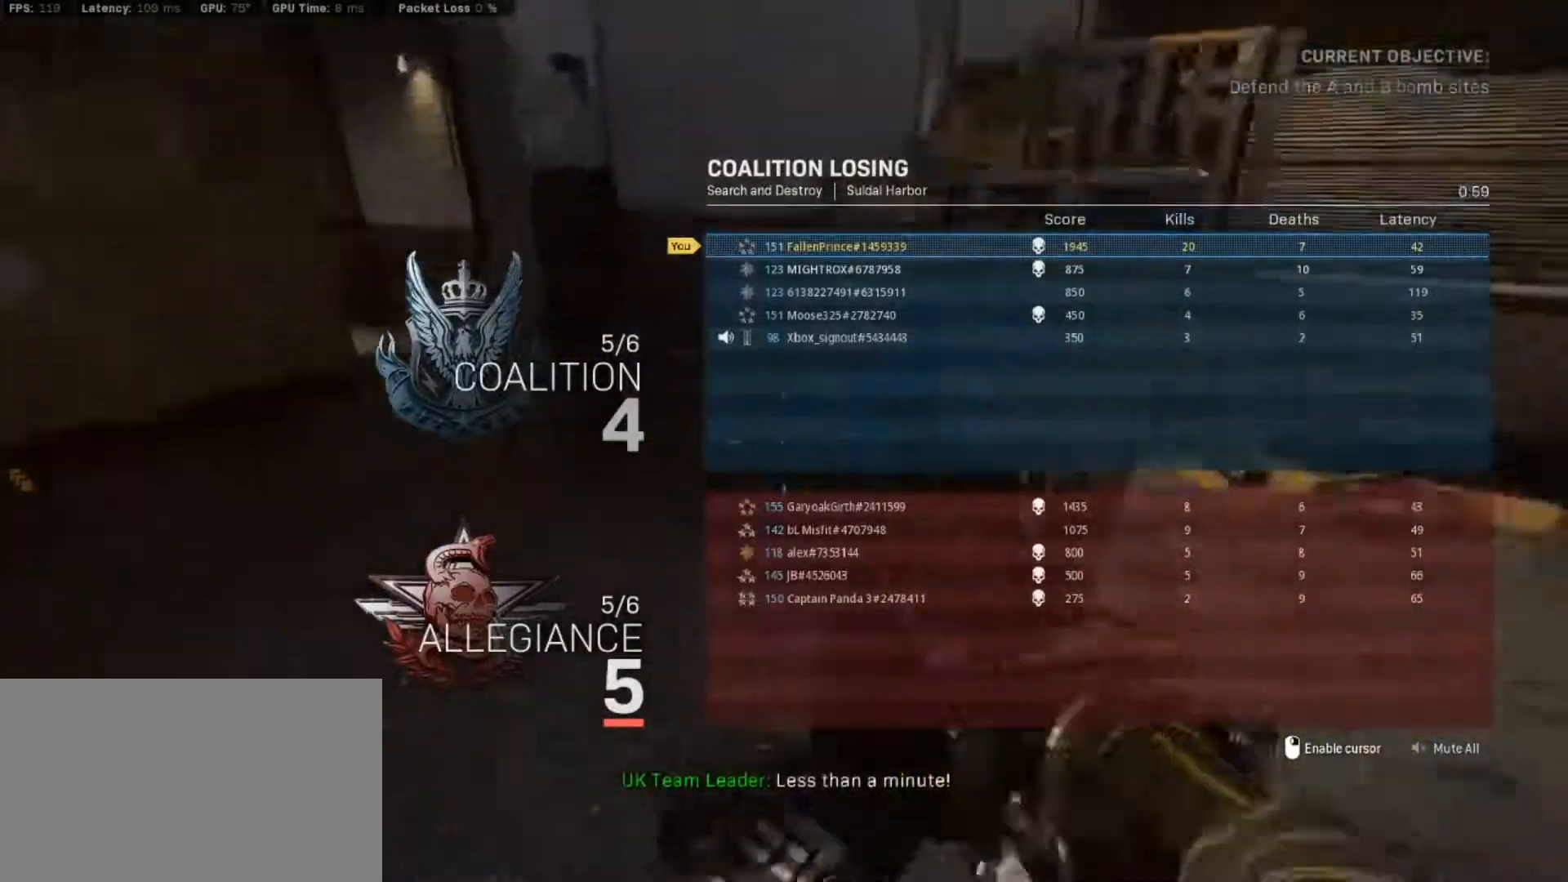
{"keys": ["tab"], "mouse": [], "events": [[83, "tab", "up"], [467, "tab", "down"]]}
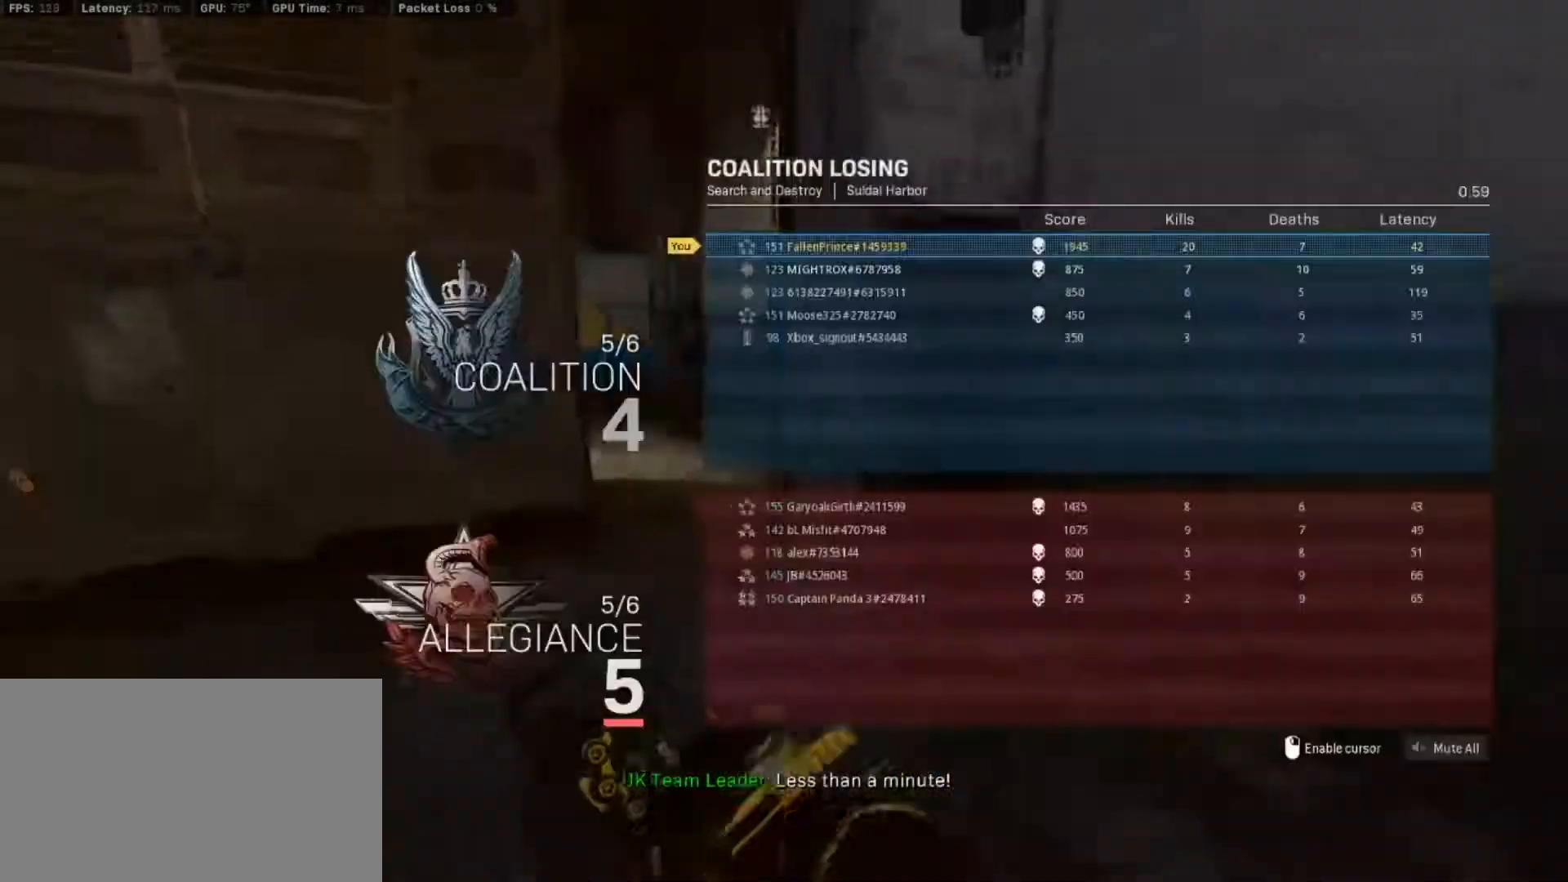
{"keys": [], "mouse": [], "events": [[333, "tab", "up"]]}
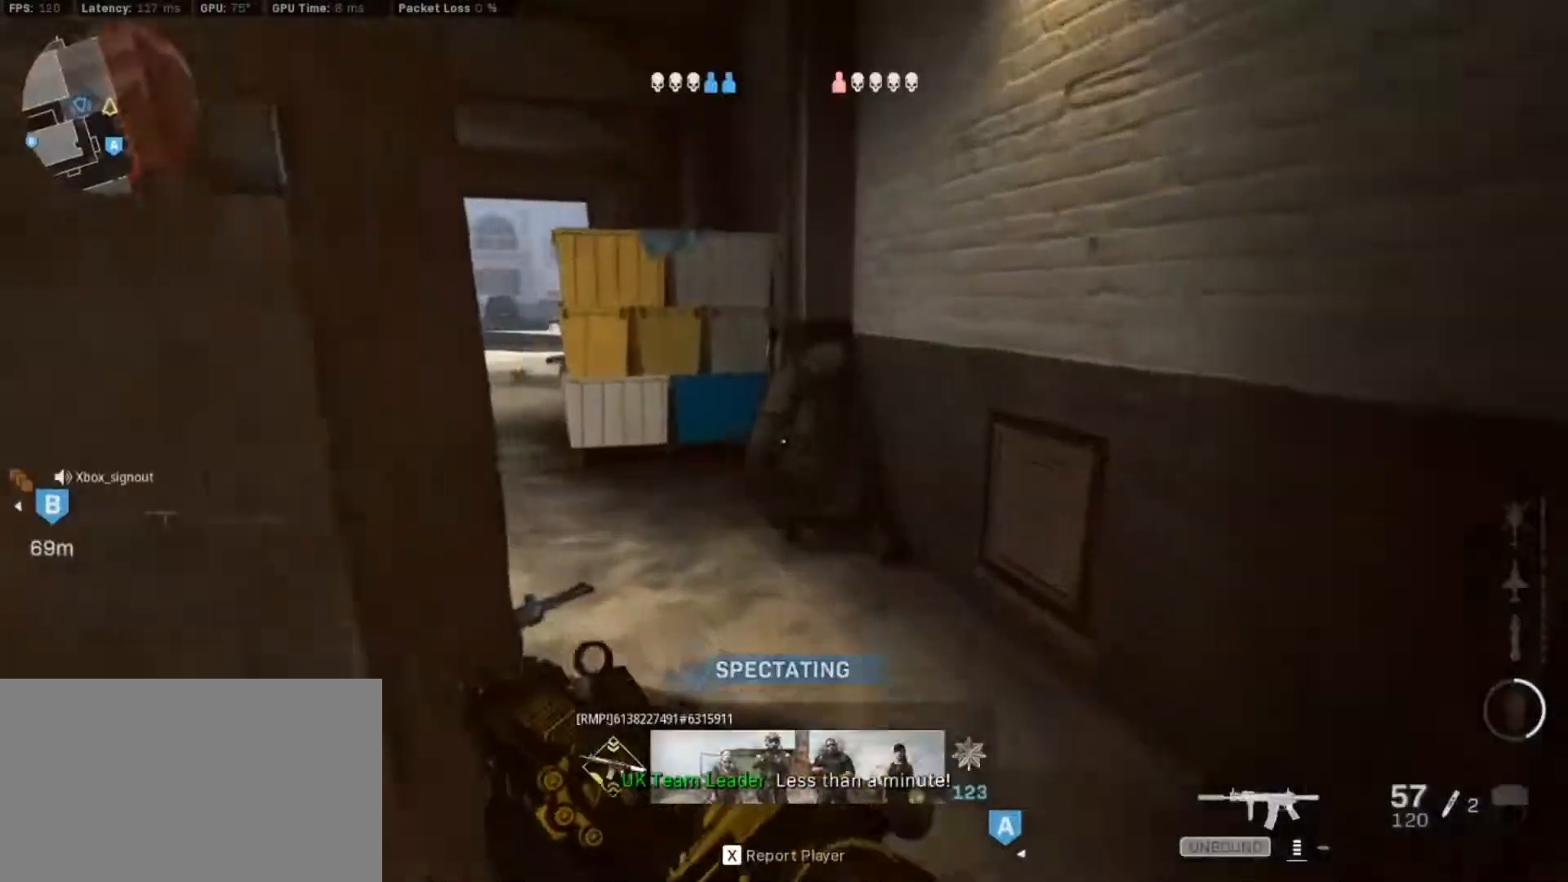
{"keys": [], "mouse": [], "events": []}
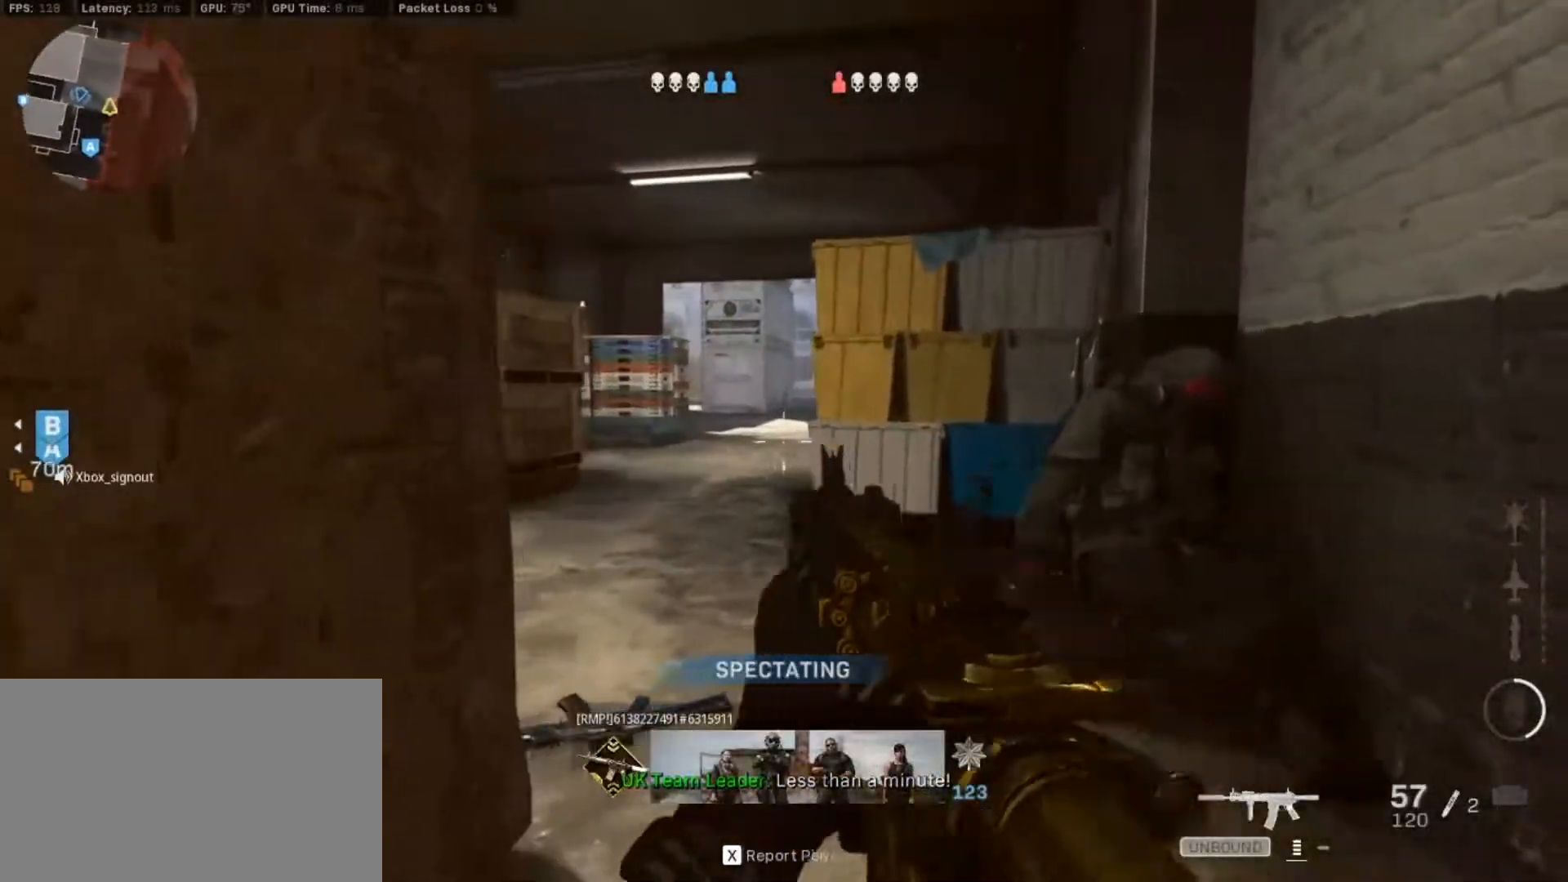
{"keys": [], "mouse": [], "events": []}
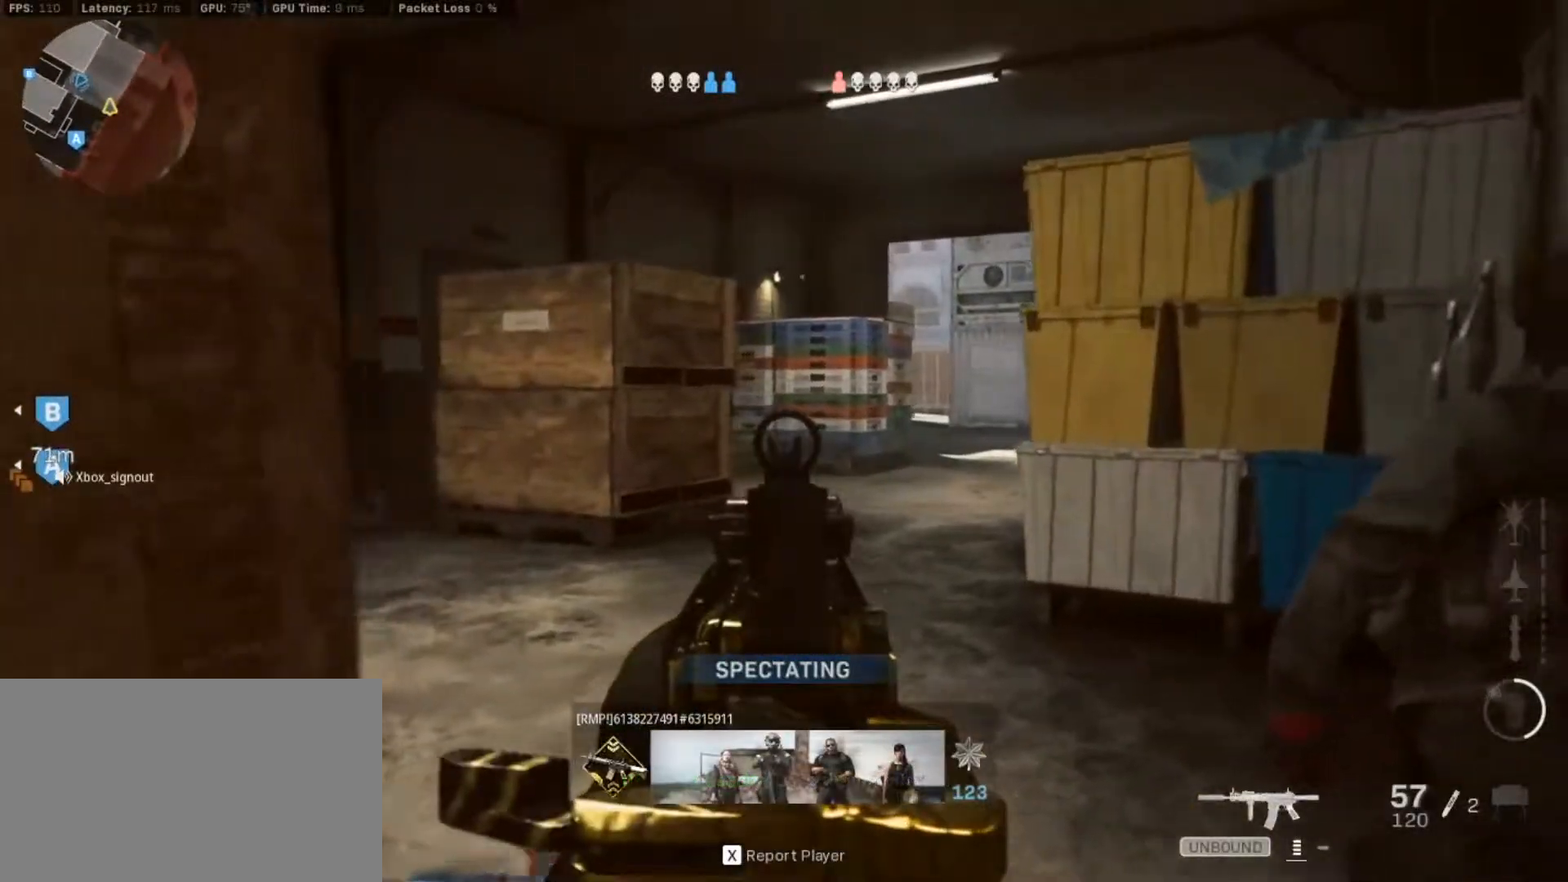
{"keys": [], "mouse": [], "events": []}
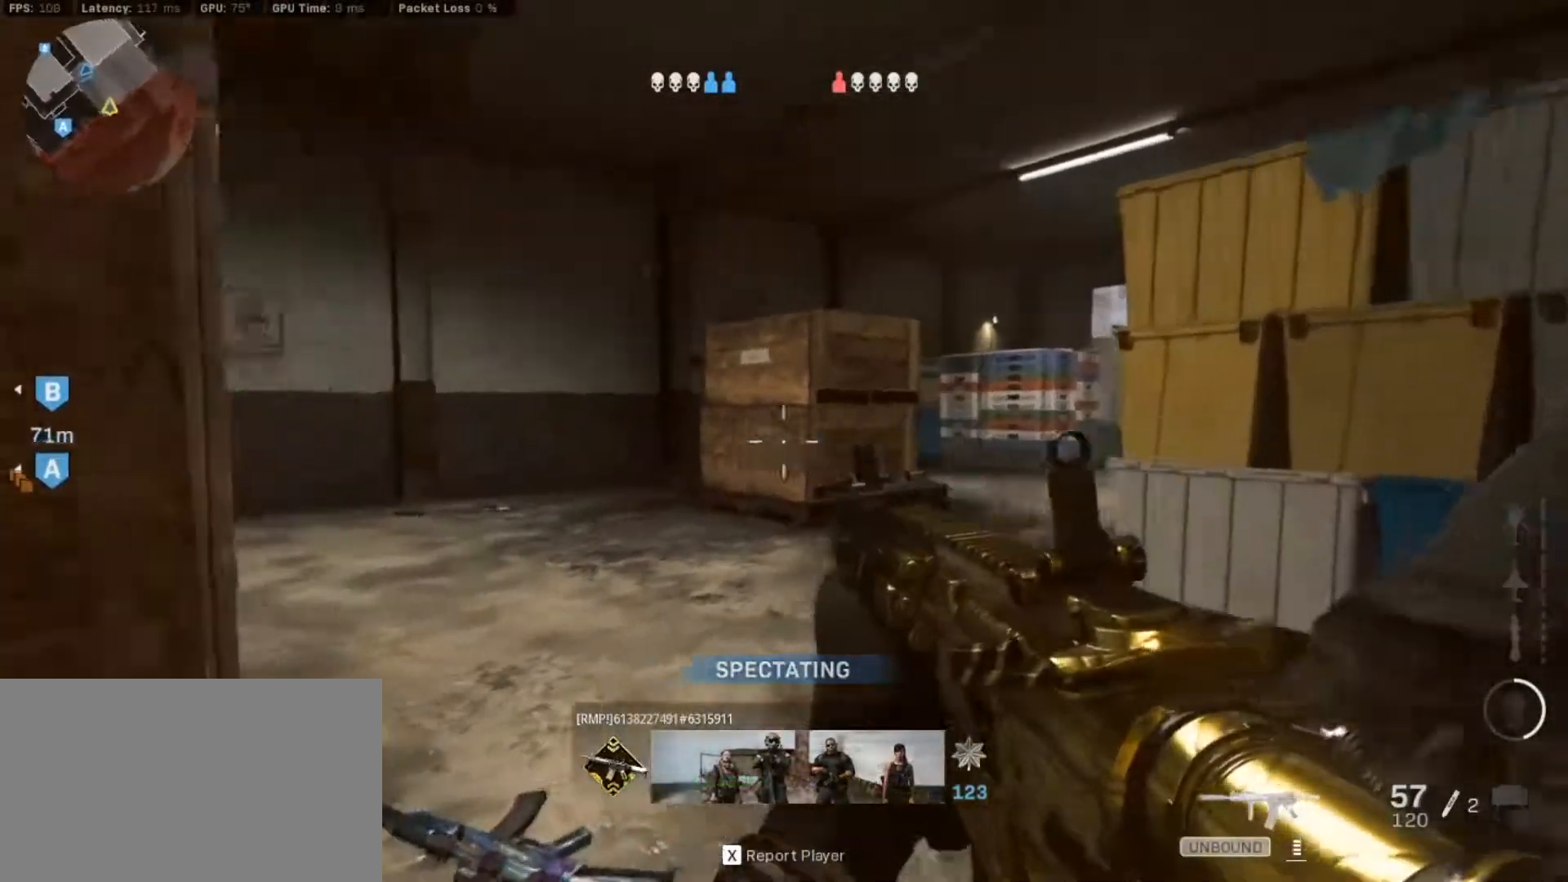
{"keys": [], "mouse": [], "events": []}
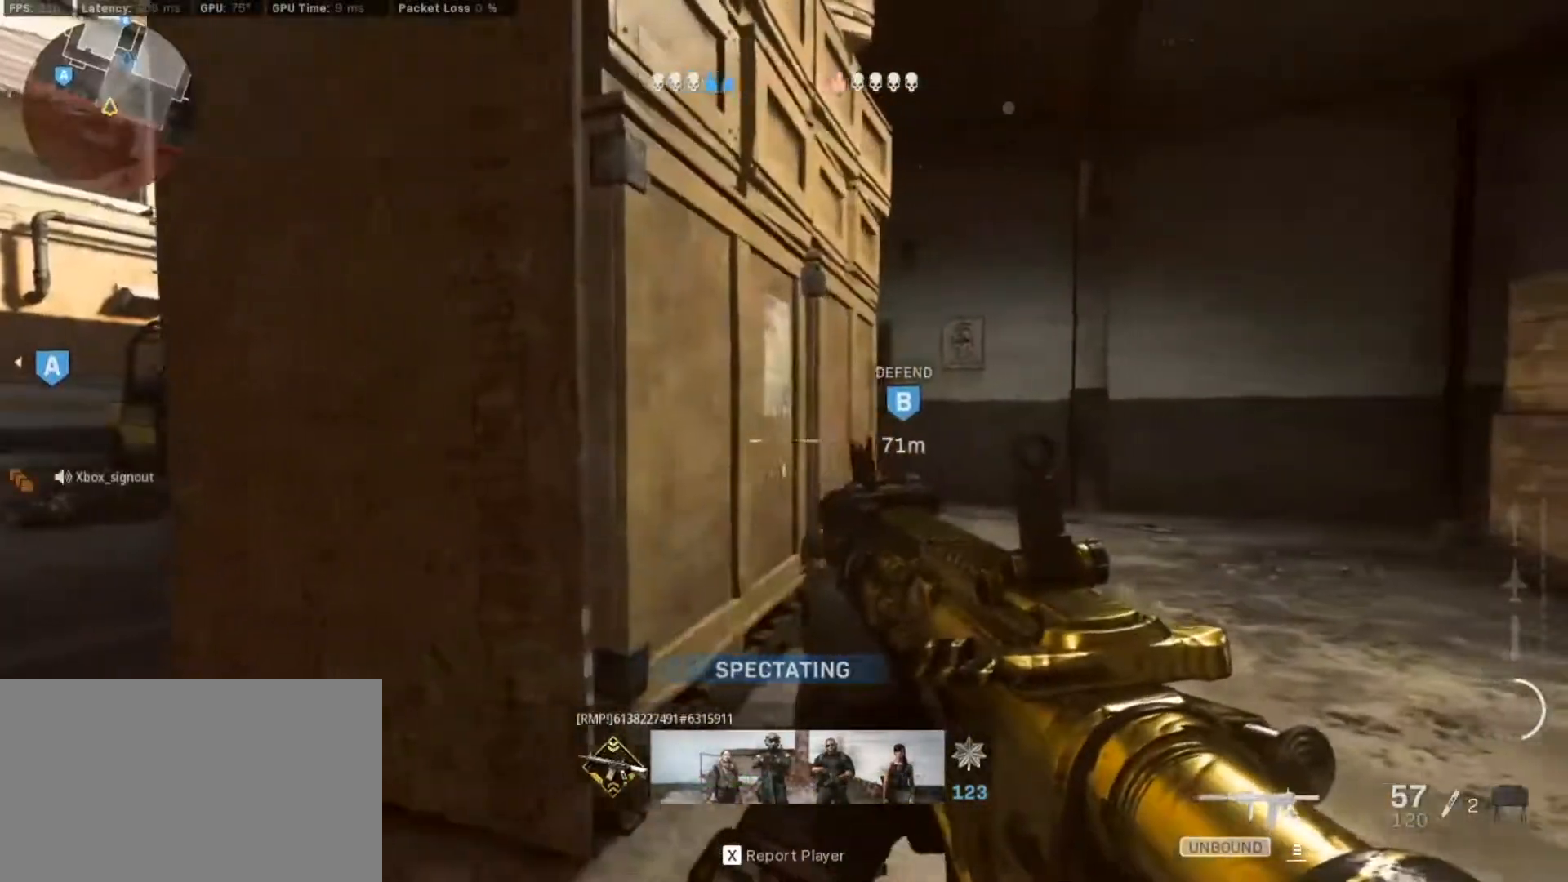
{"keys": [], "mouse": [], "events": []}
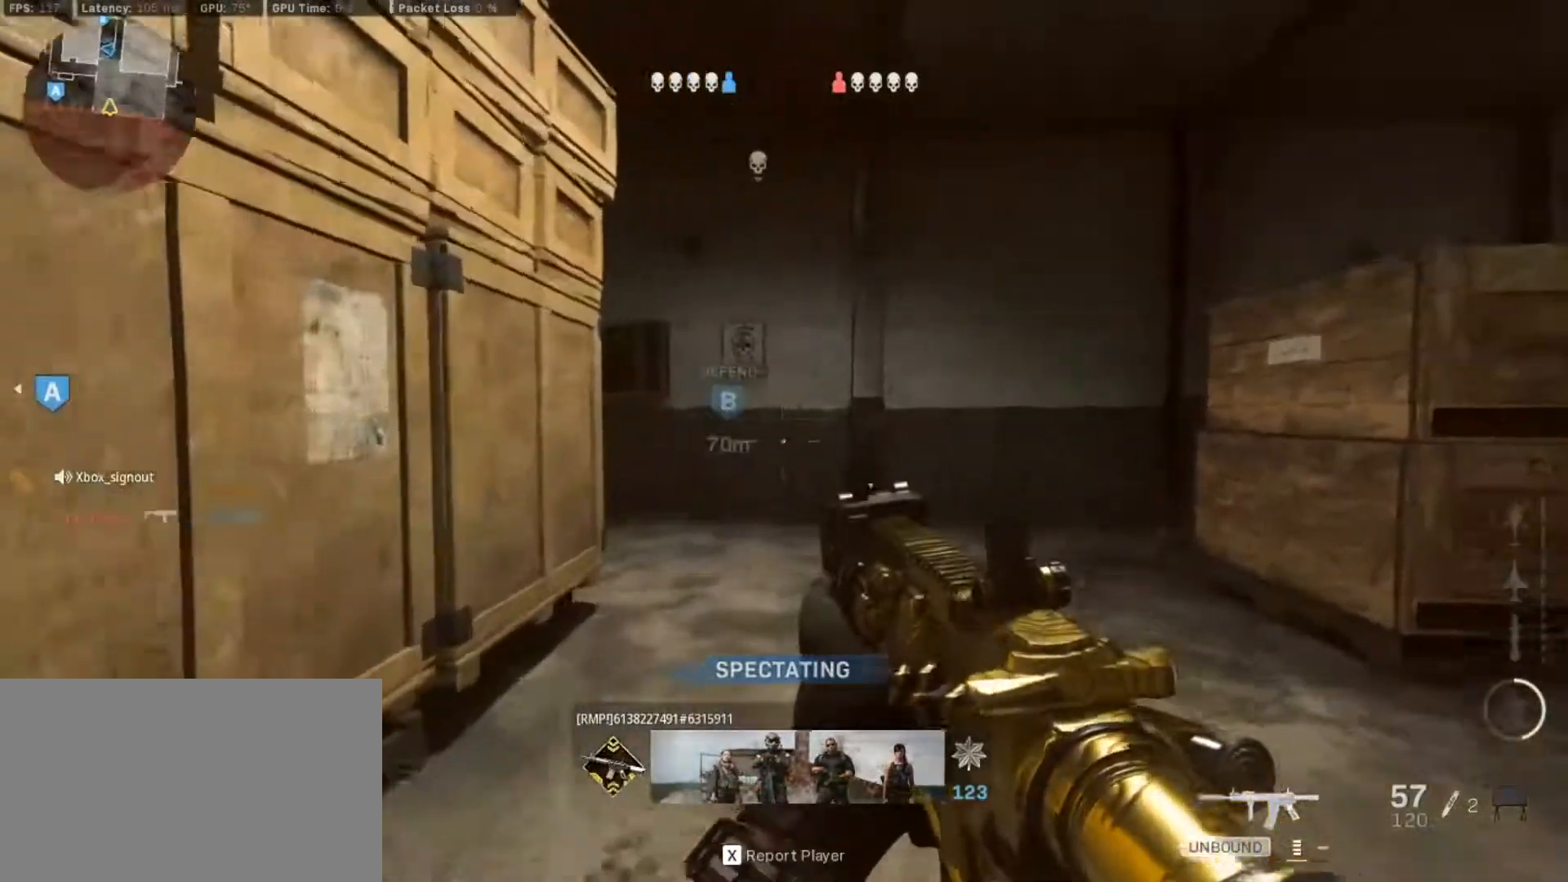
{"keys": [], "mouse": [], "events": []}
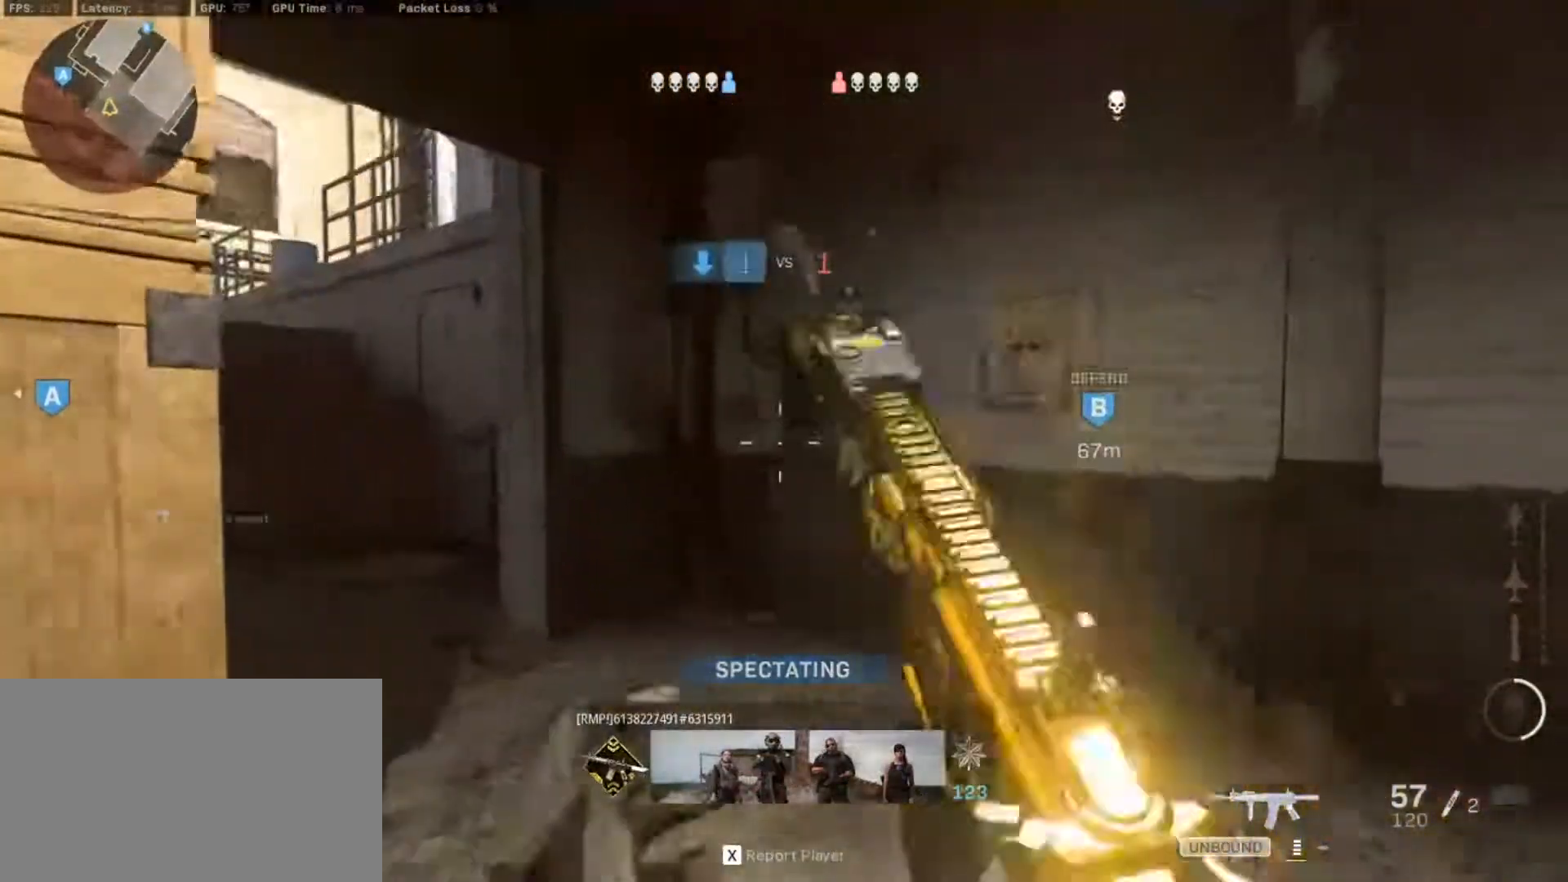
{"keys": ["v"], "mouse": [], "events": [[33, "v", "down"]]}
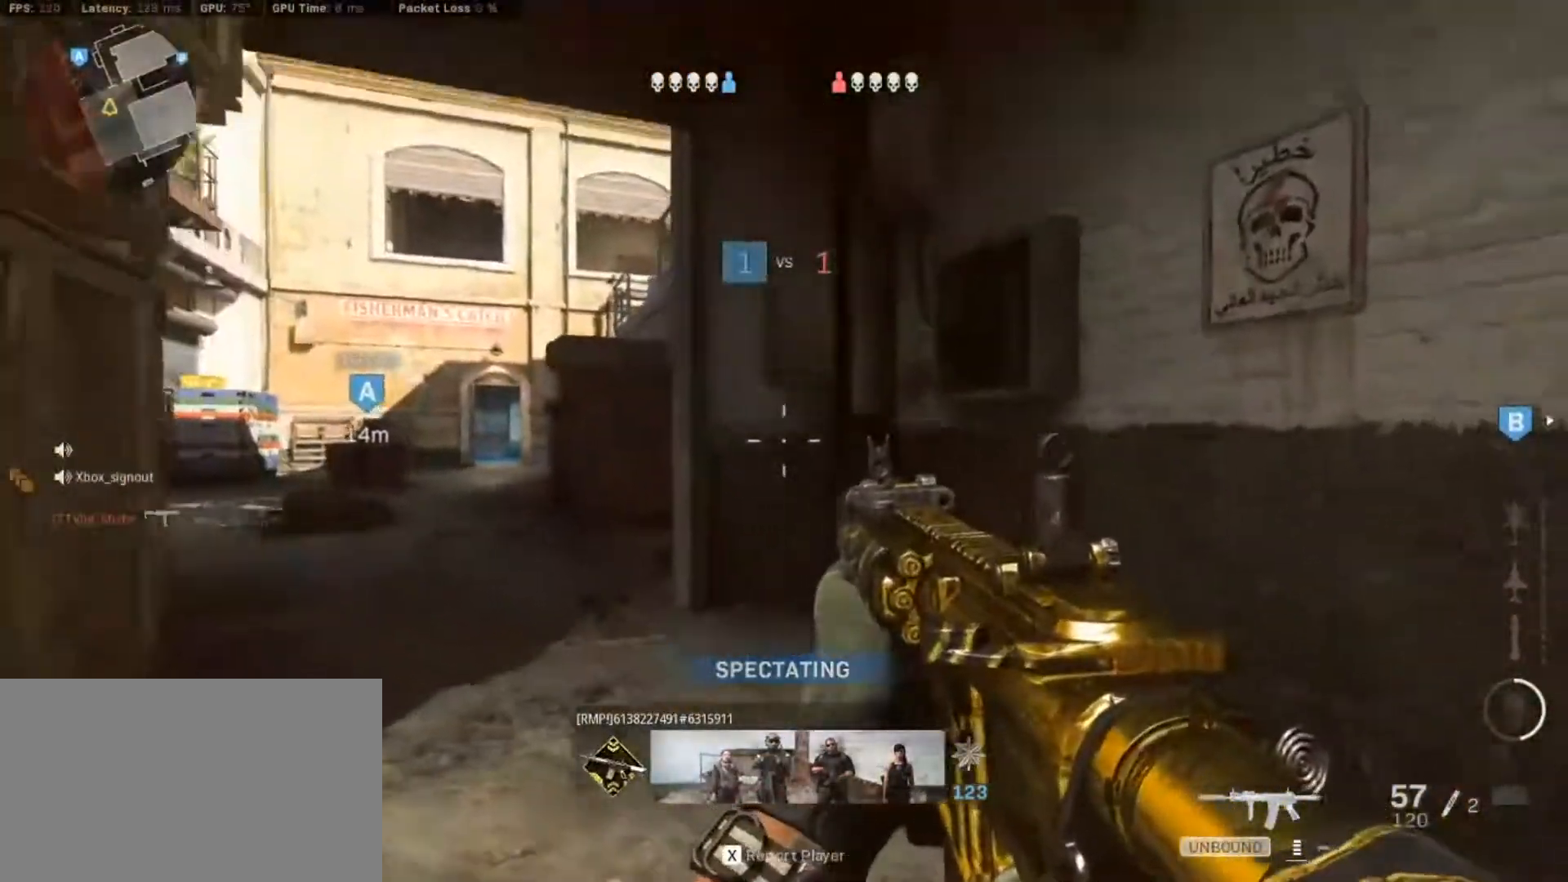
{"keys": ["v"], "mouse": [], "events": []}
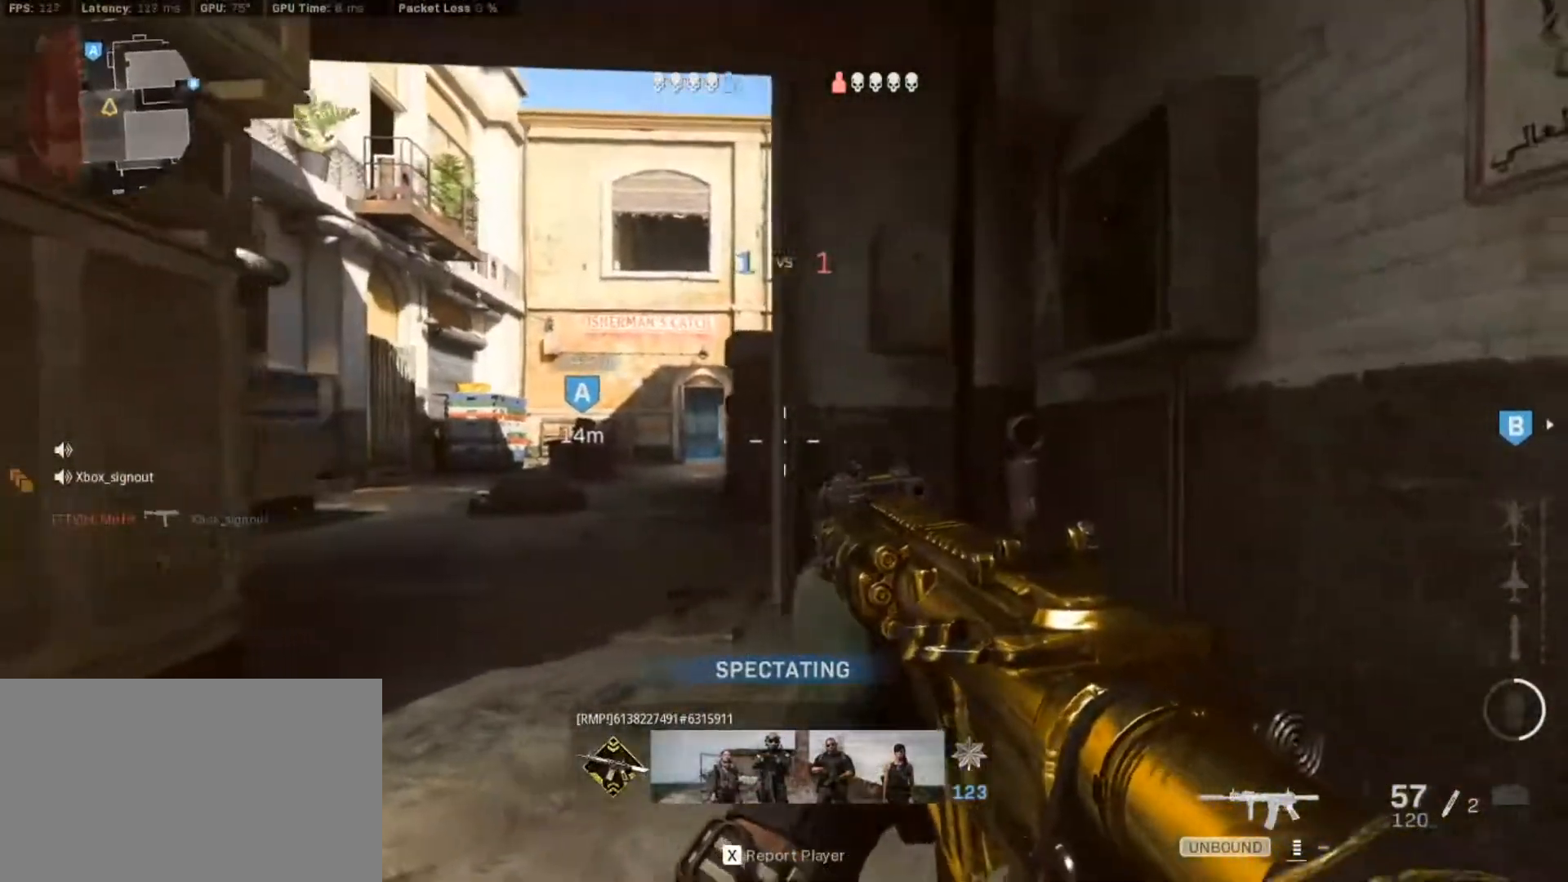
{"keys": ["v"], "mouse": [], "events": []}
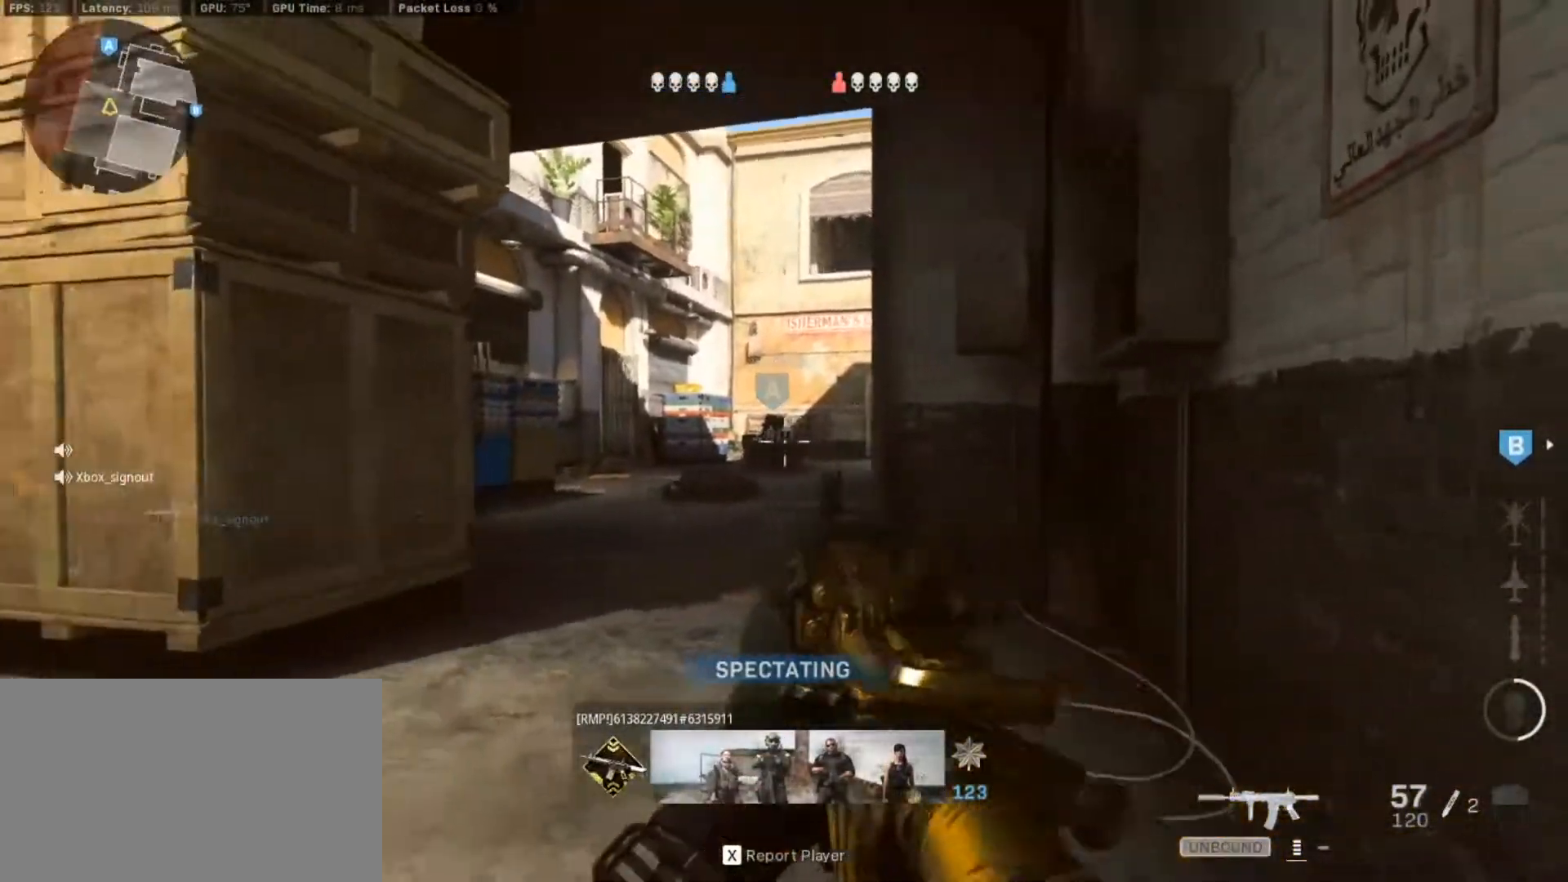
{"keys": ["v"], "mouse": [], "events": []}
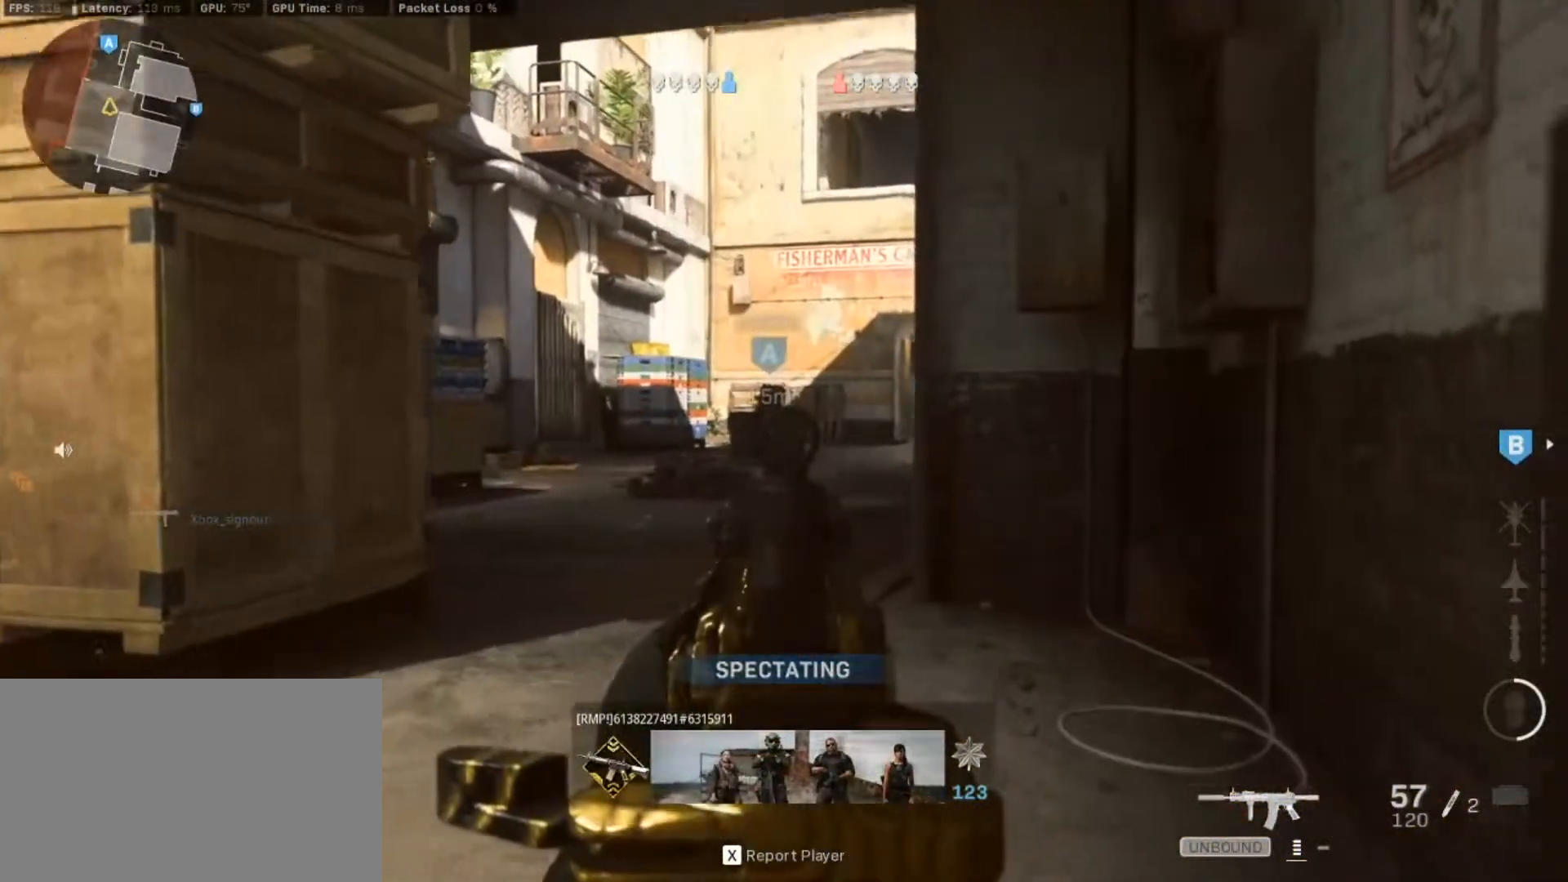
{"keys": [], "mouse": [], "events": [[283, "v", "up"]]}
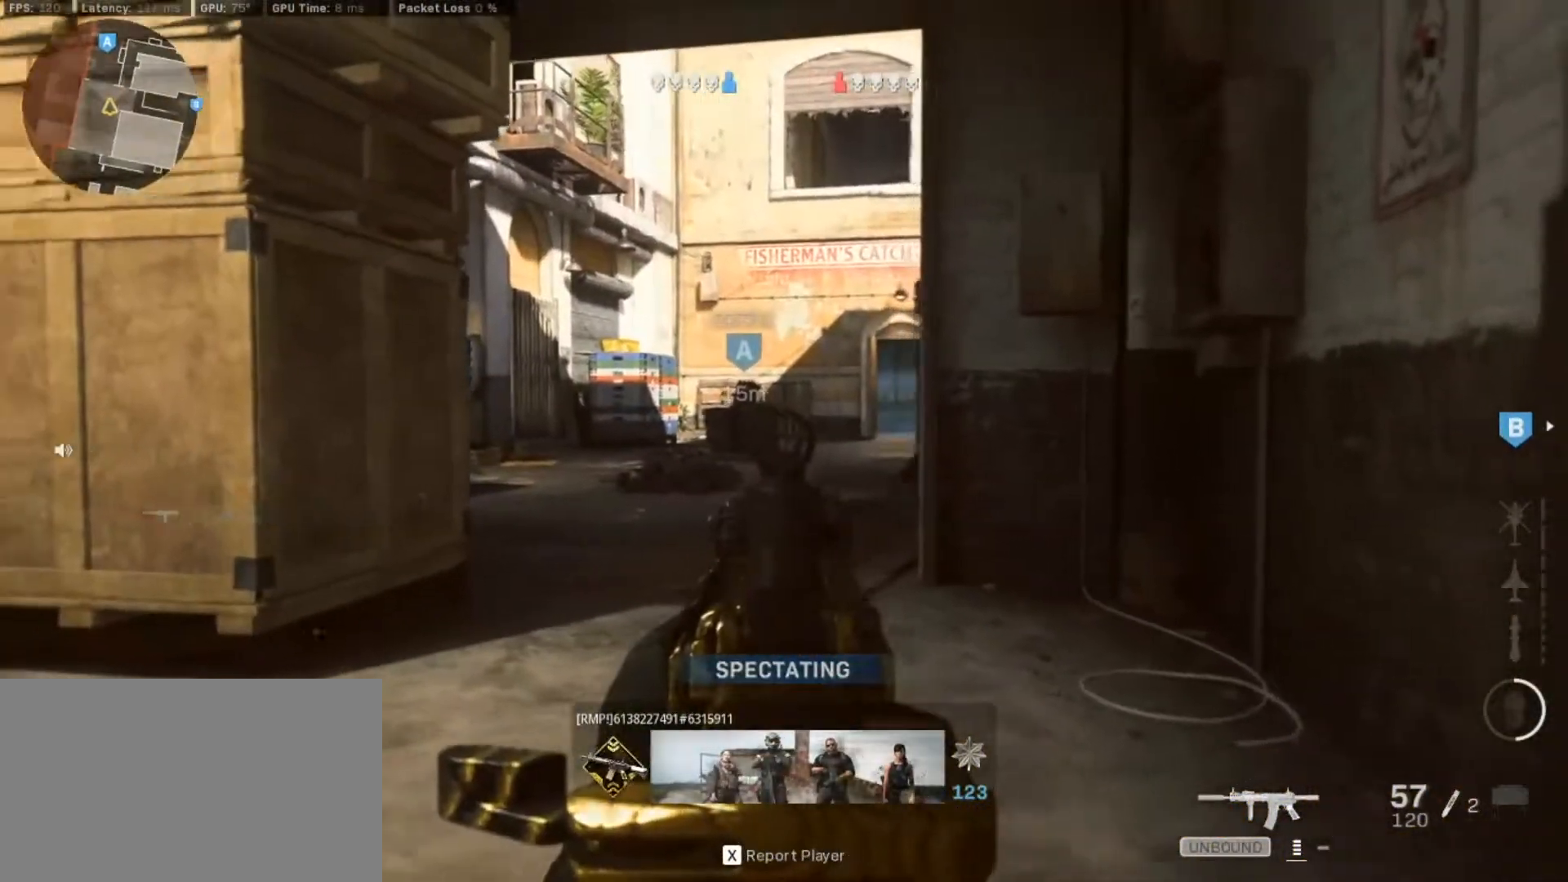
{"keys": ["v"], "mouse": [], "events": [[333, "v", "down"]]}
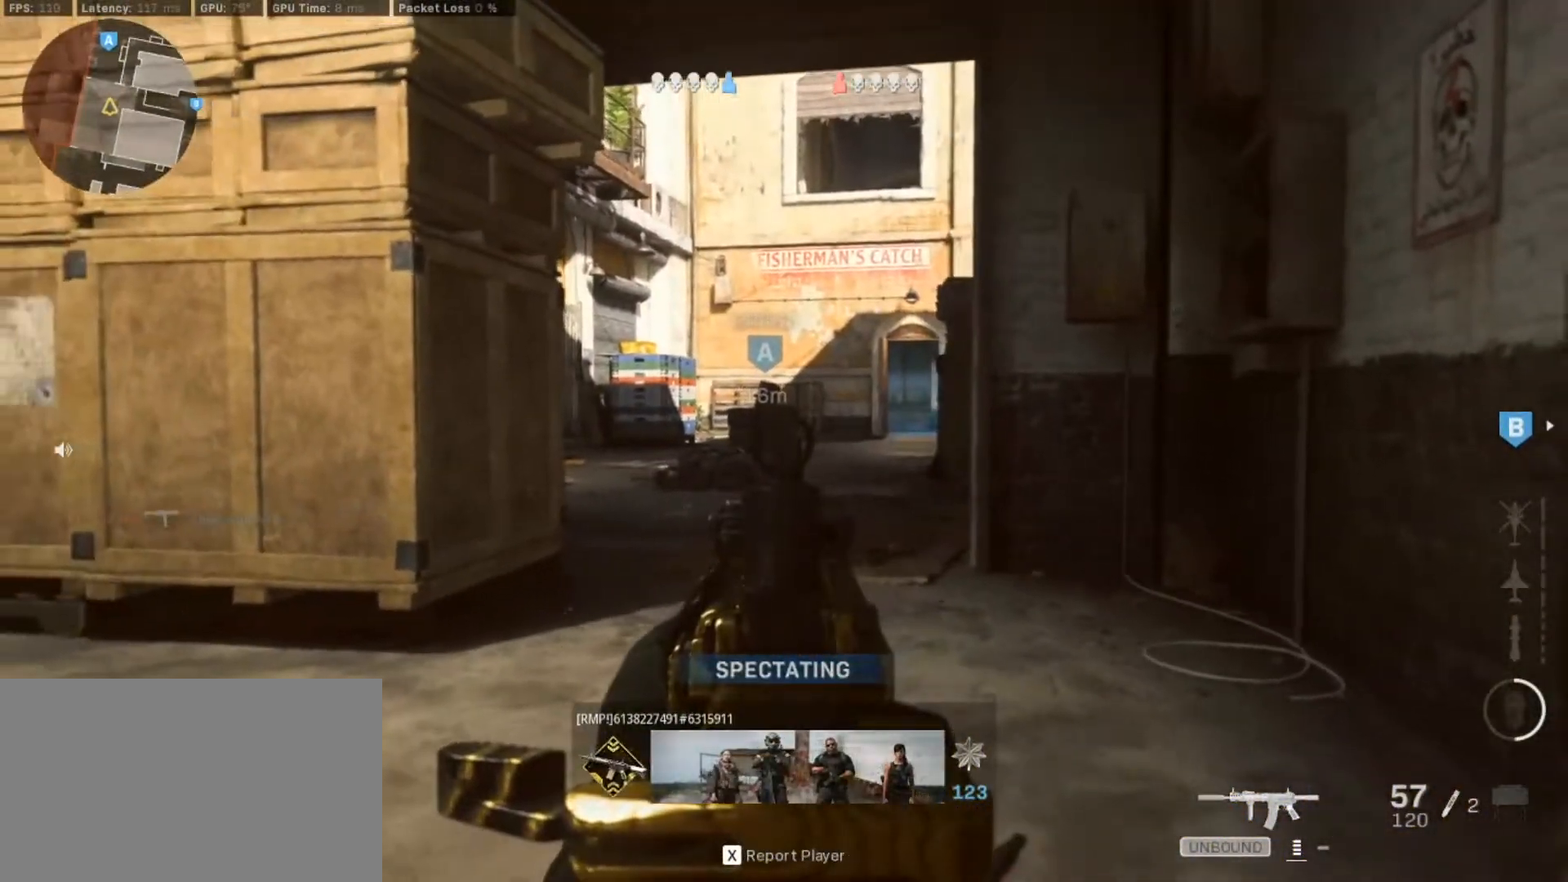
{"keys": ["v"], "mouse": [], "events": []}
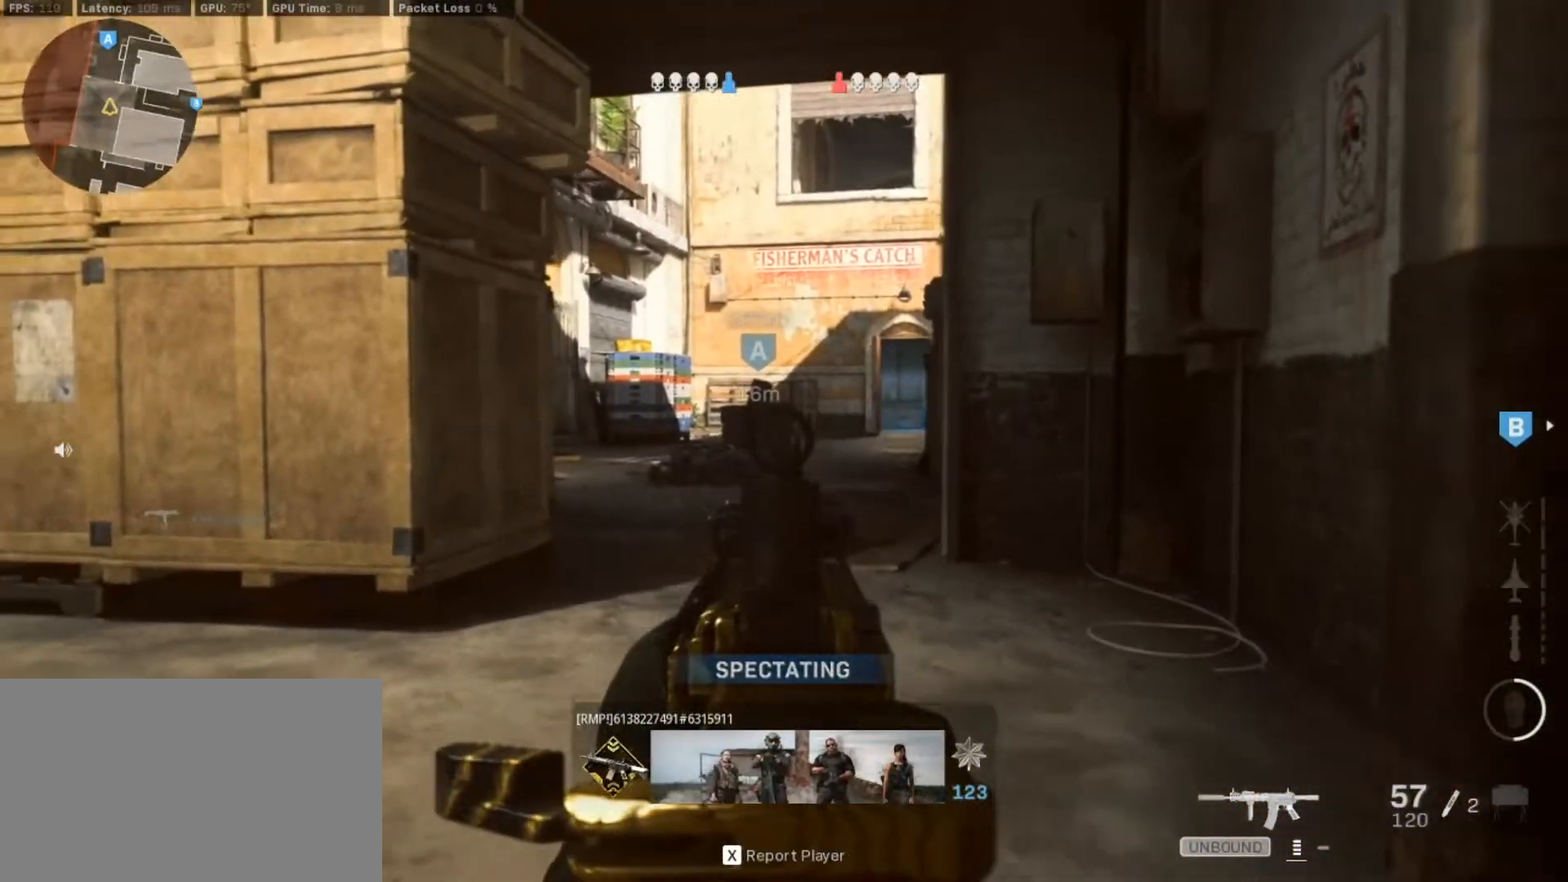
{"keys": ["v"], "mouse": [], "events": []}
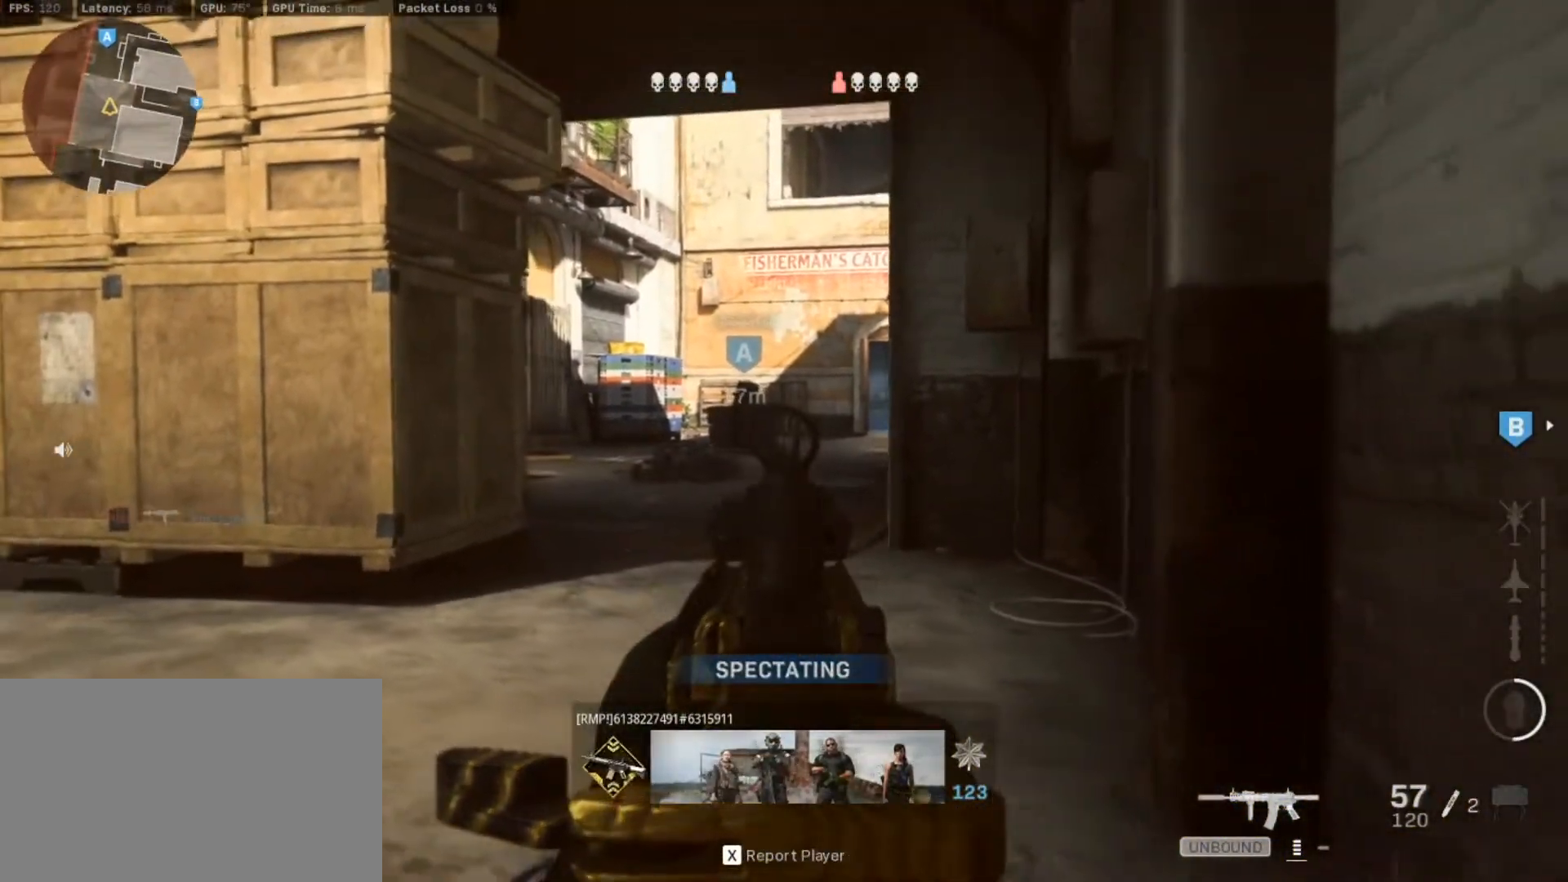
{"keys": ["v"], "mouse": [], "events": []}
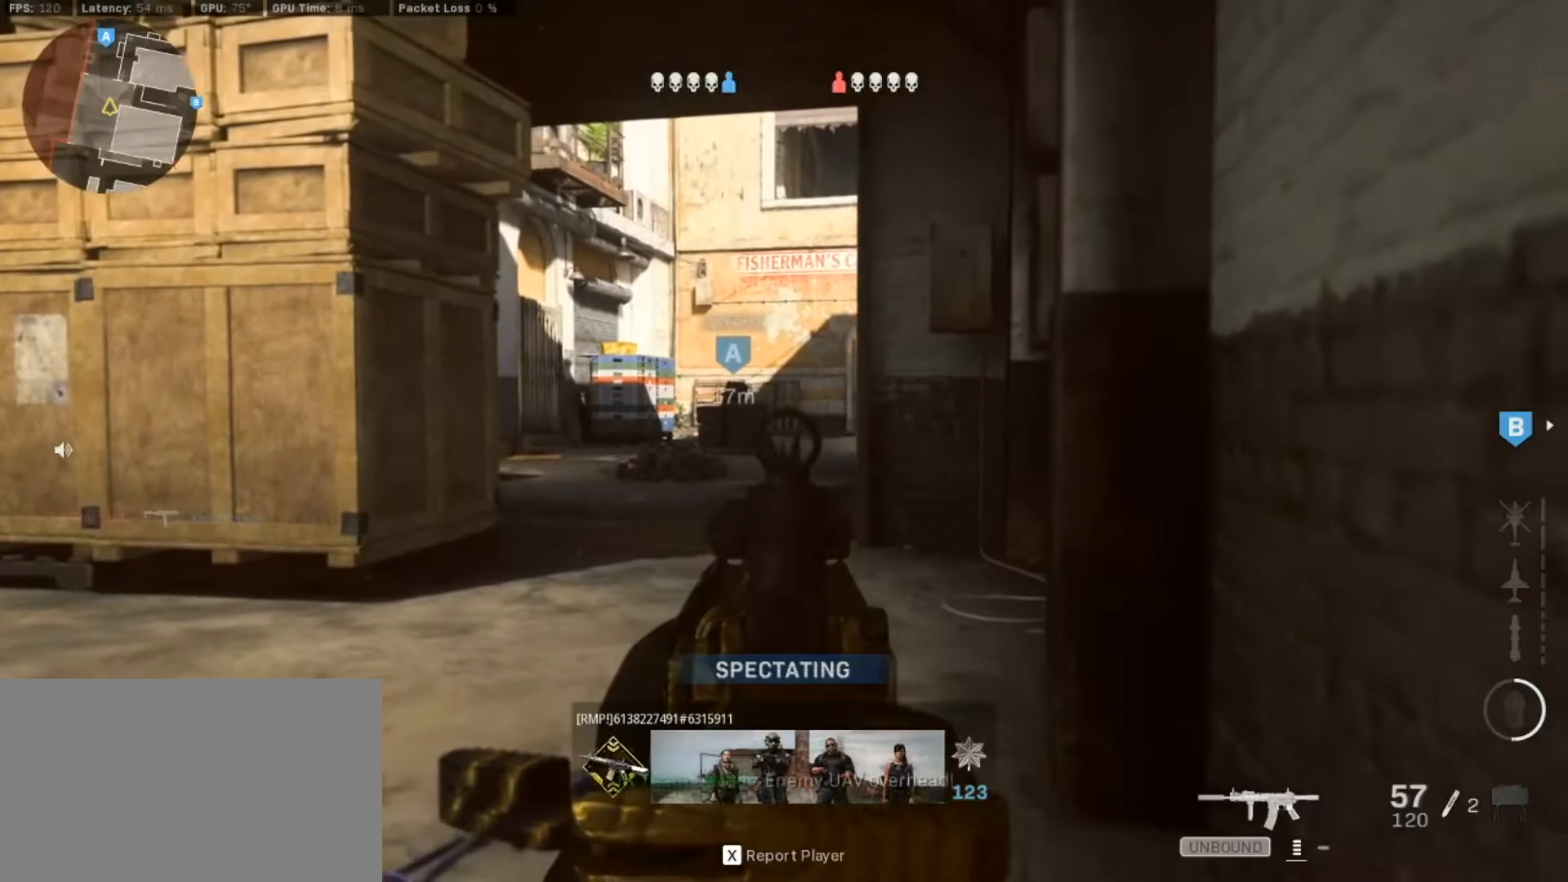
{"keys": ["v"], "mouse": [], "events": []}
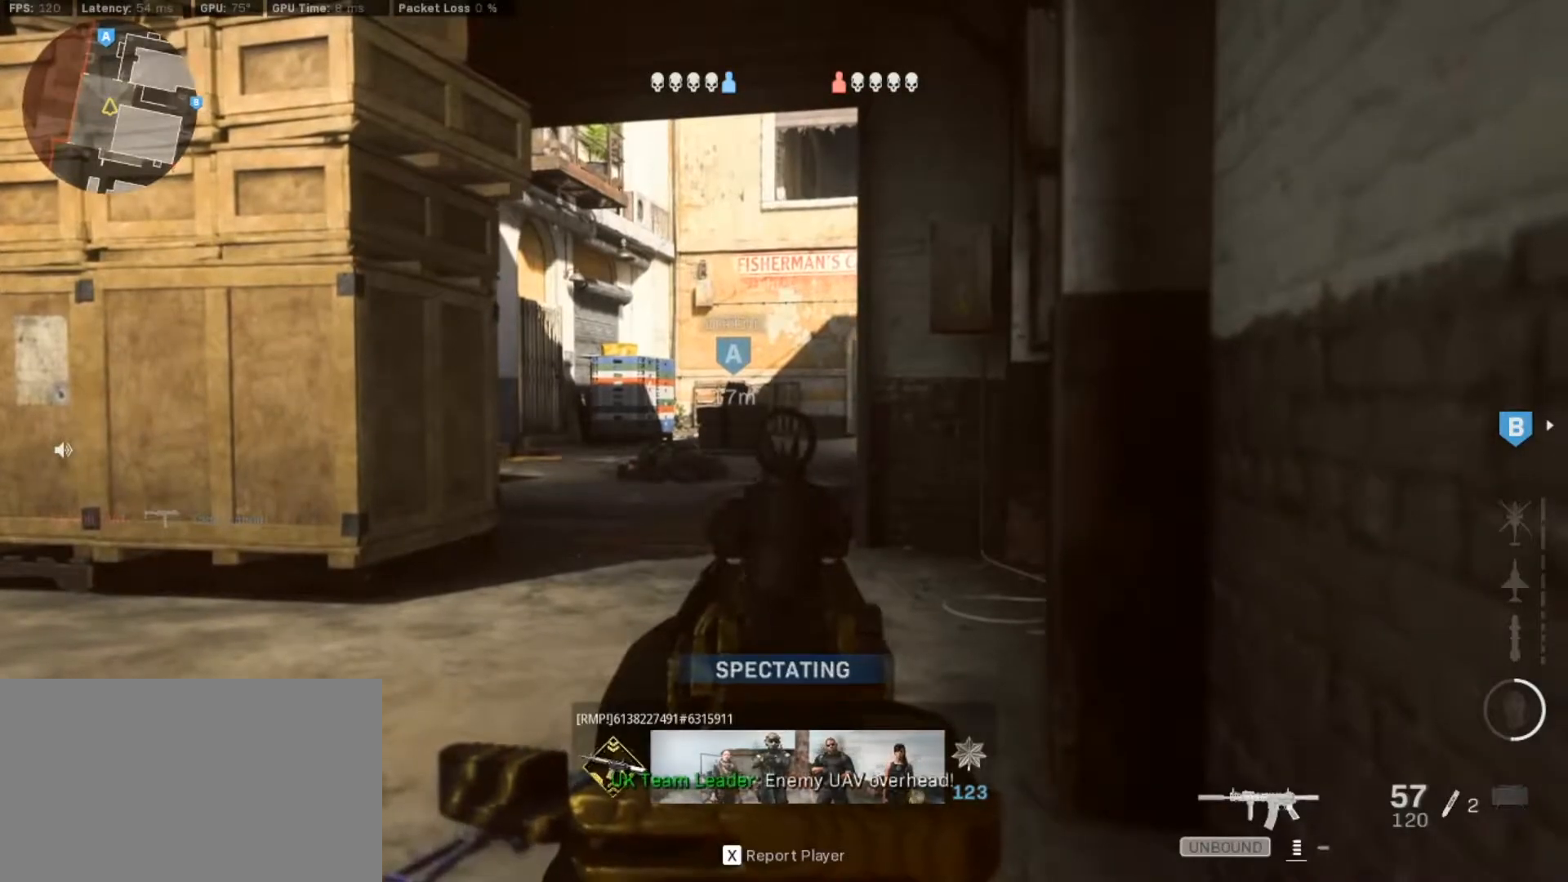
{"keys": [], "mouse": [], "events": [[183, "v", "up"]]}
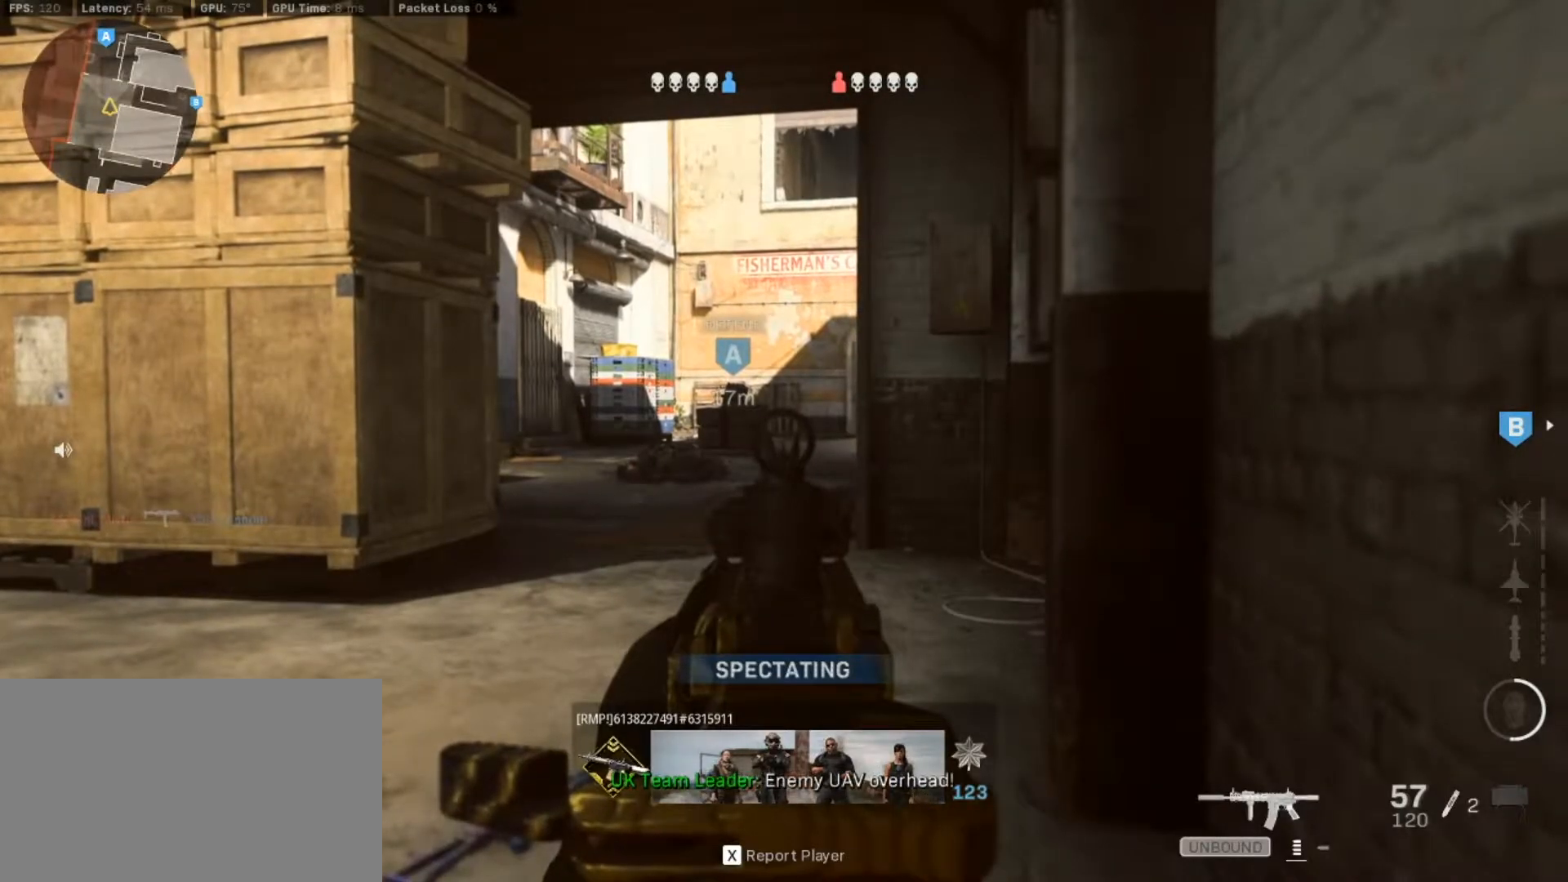
{"keys": [], "mouse": [], "events": []}
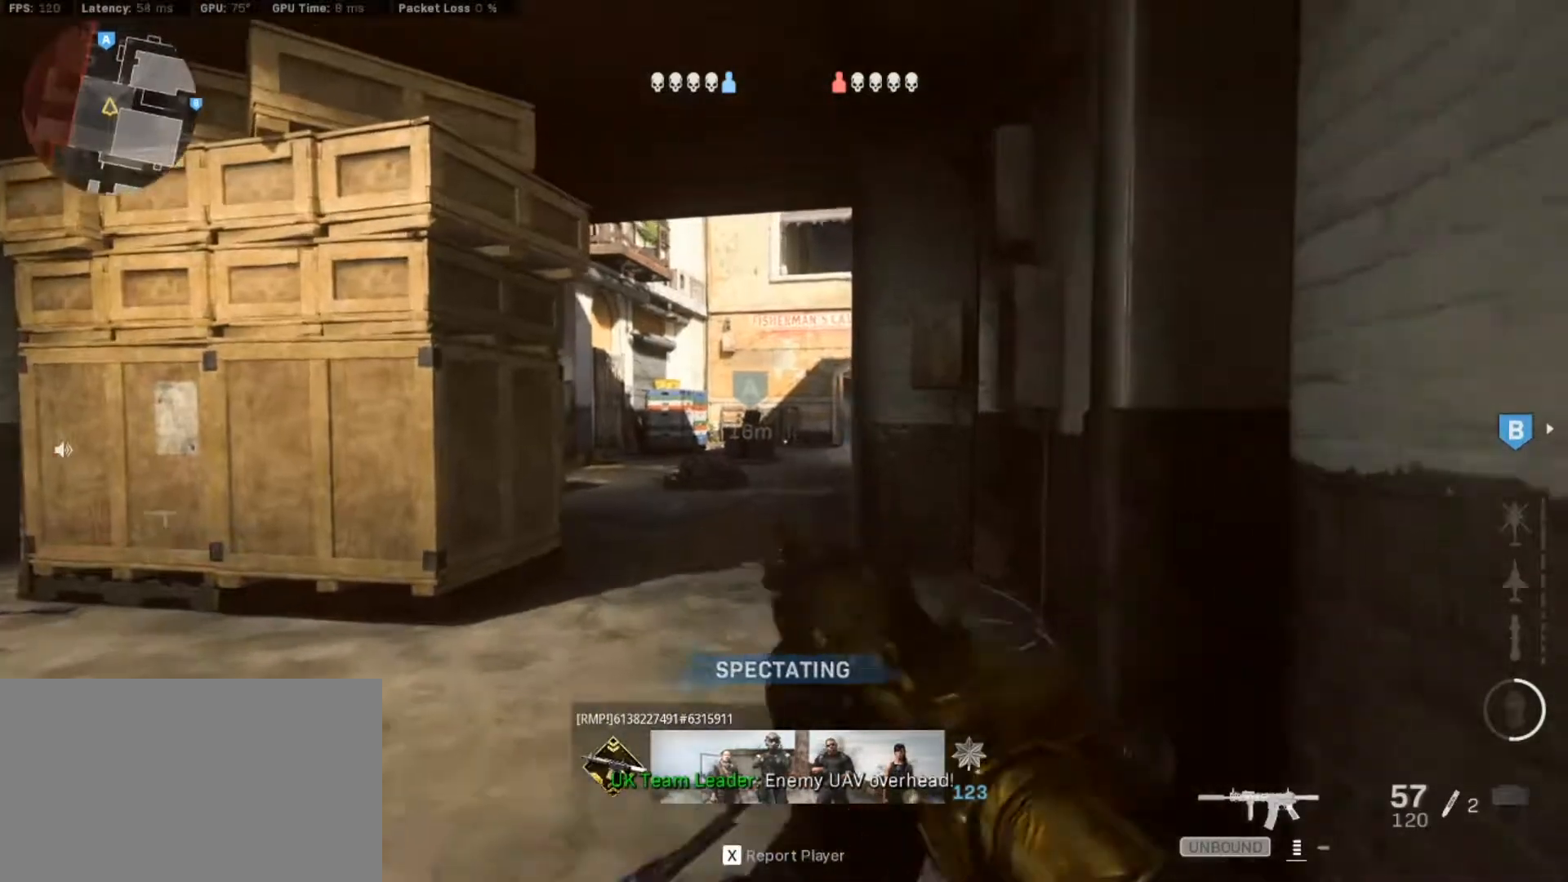
{"keys": [], "mouse": [], "events": []}
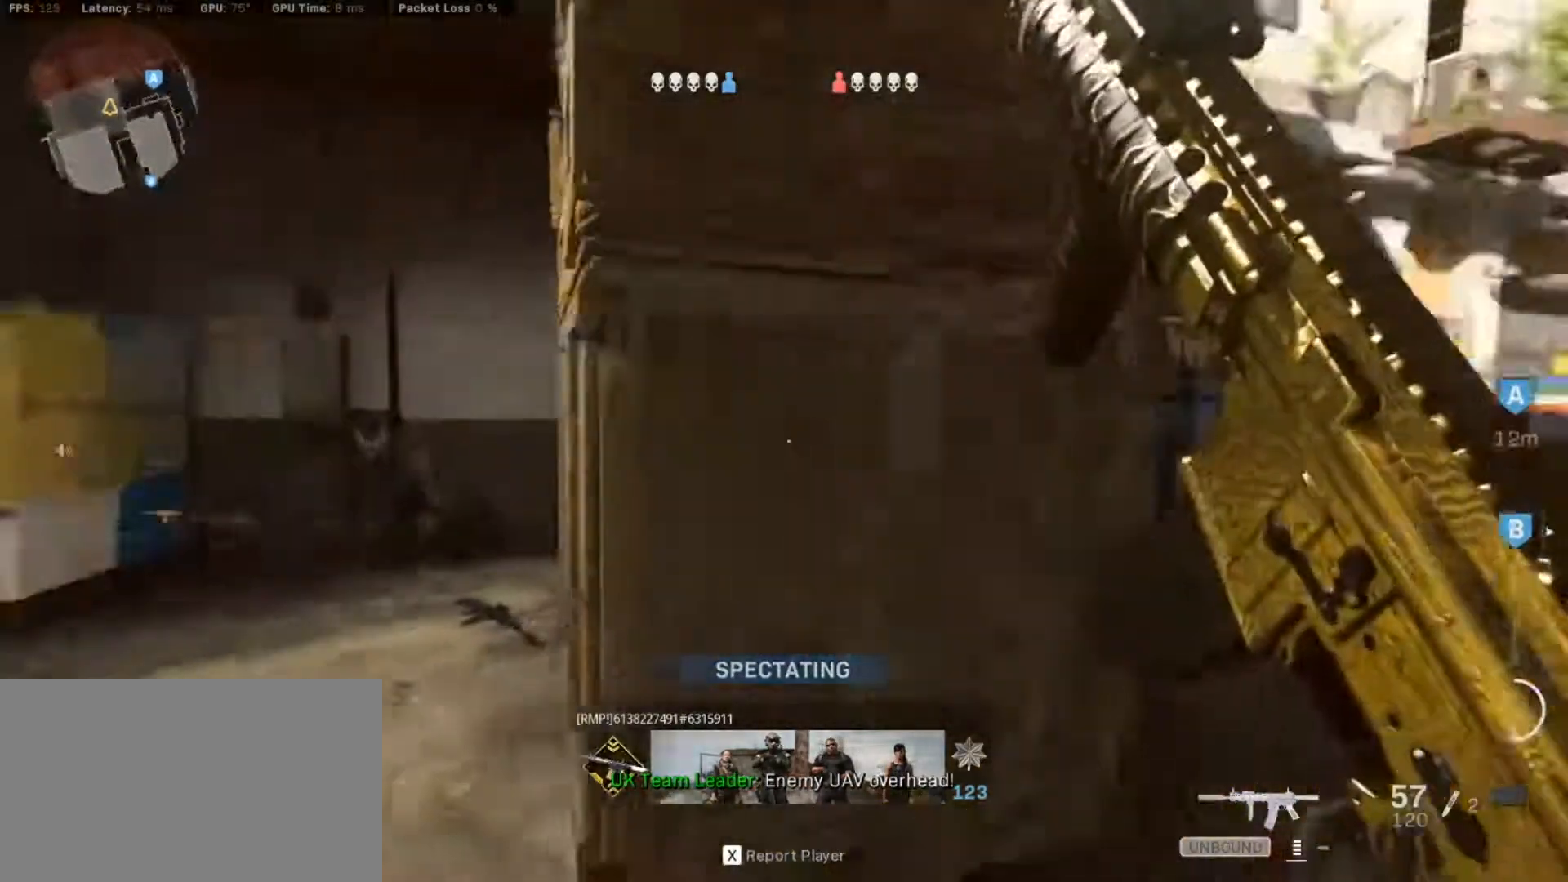
{"keys": [], "mouse": [], "events": []}
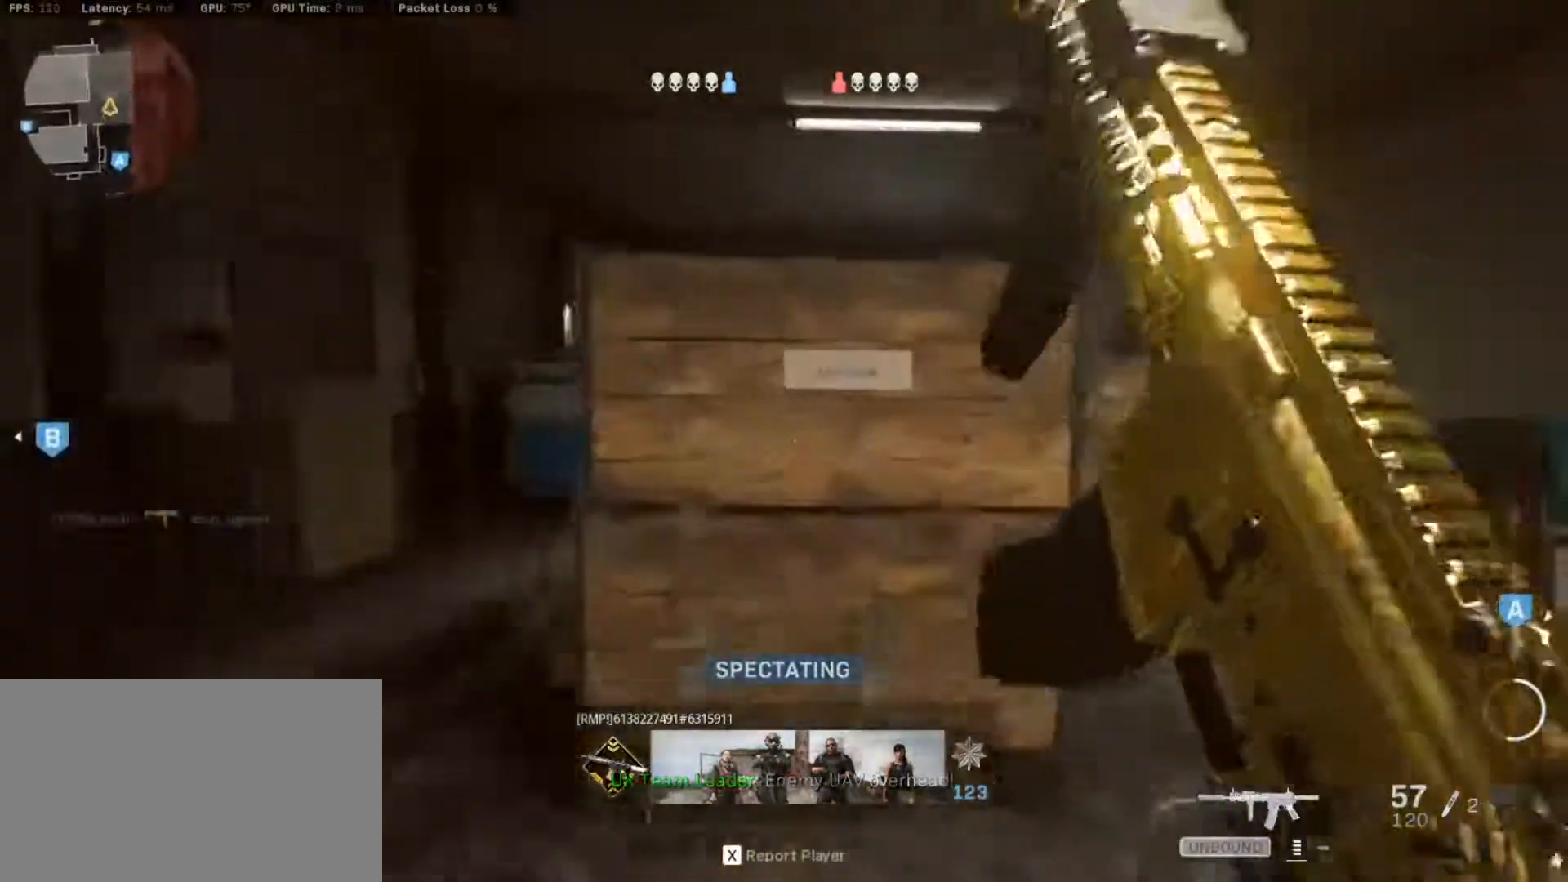
{"keys": [], "mouse": [], "events": []}
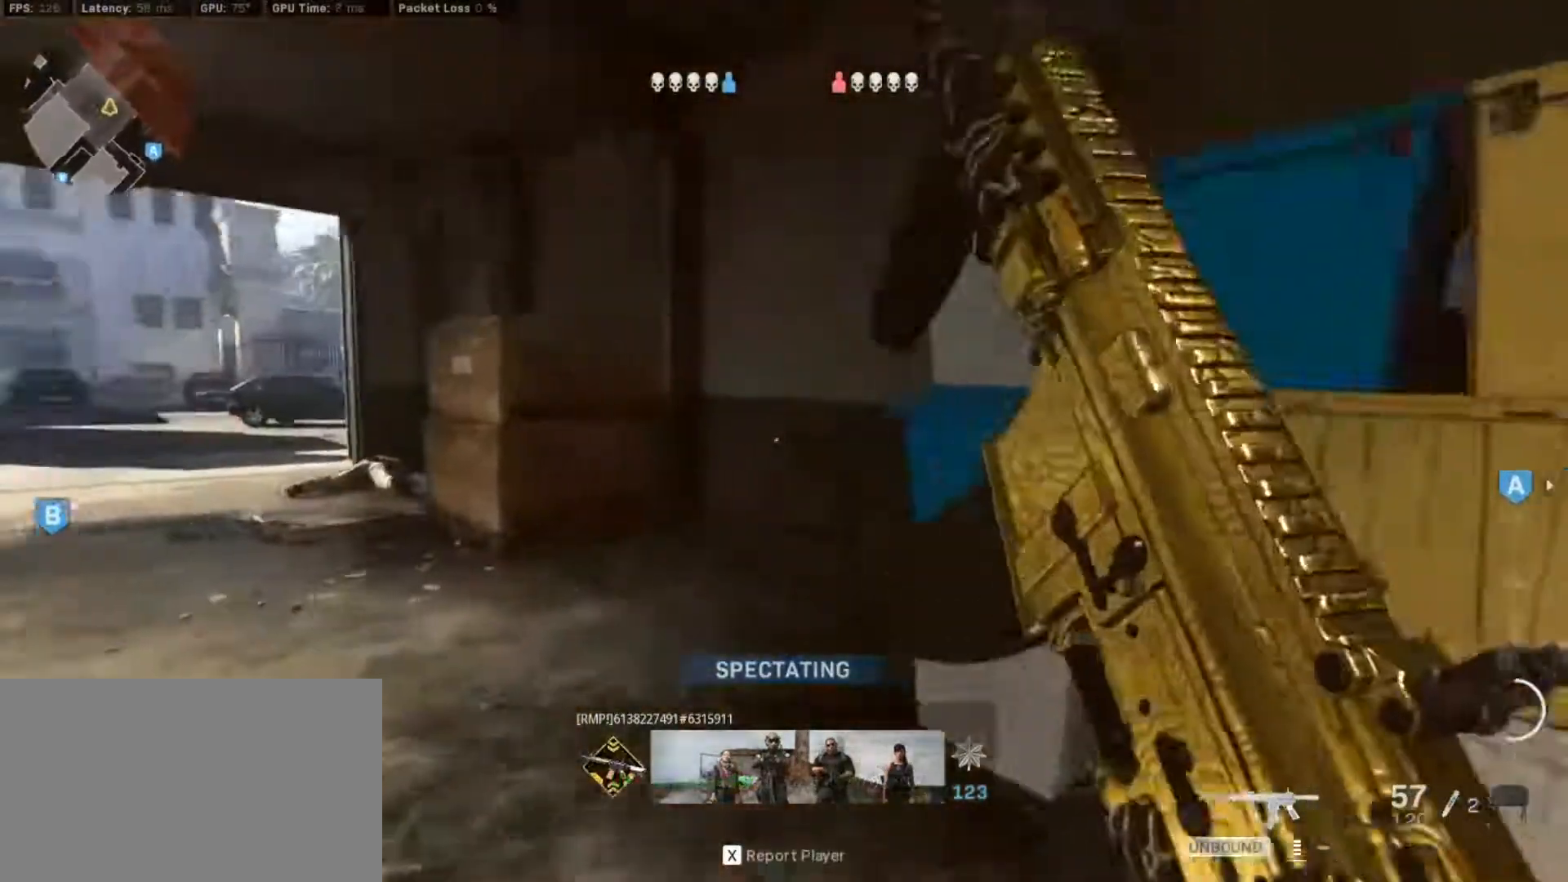
{"keys": [], "mouse": [], "events": []}